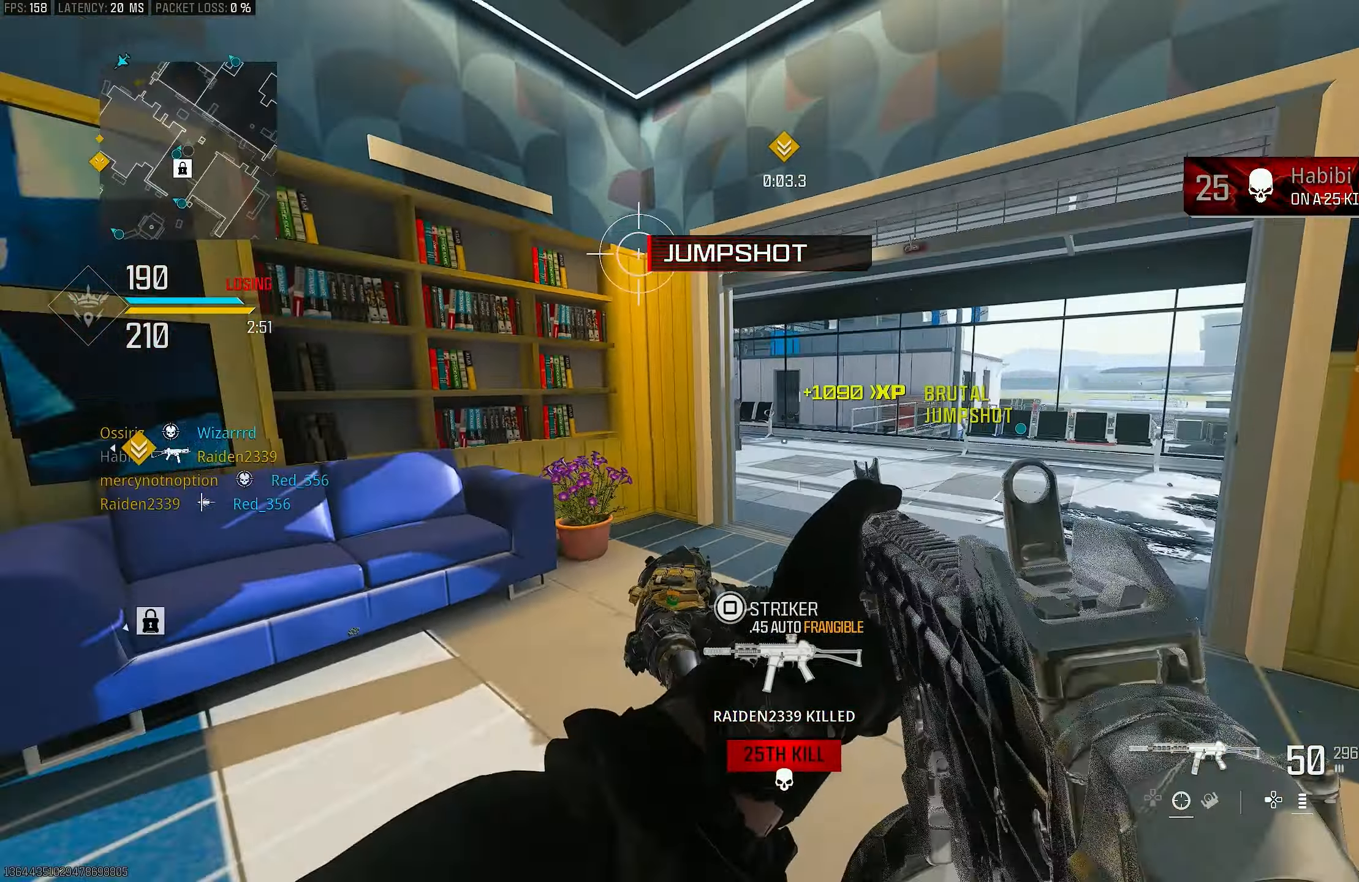
Gameplay with a controller (PlayStation layout); each line is a JSON object with the inputs held at the frame after it. "events" lists button and stick changes between this image and that frame as [ms after this image, input, new state], when the widget could be followed in between.
{"buttons": [], "left_stick": "right", "right_stick": "center", "events": [[183, "left_stick", "right"], [216, "right_stick", "left"], [416, "right_stick", "center"]]}
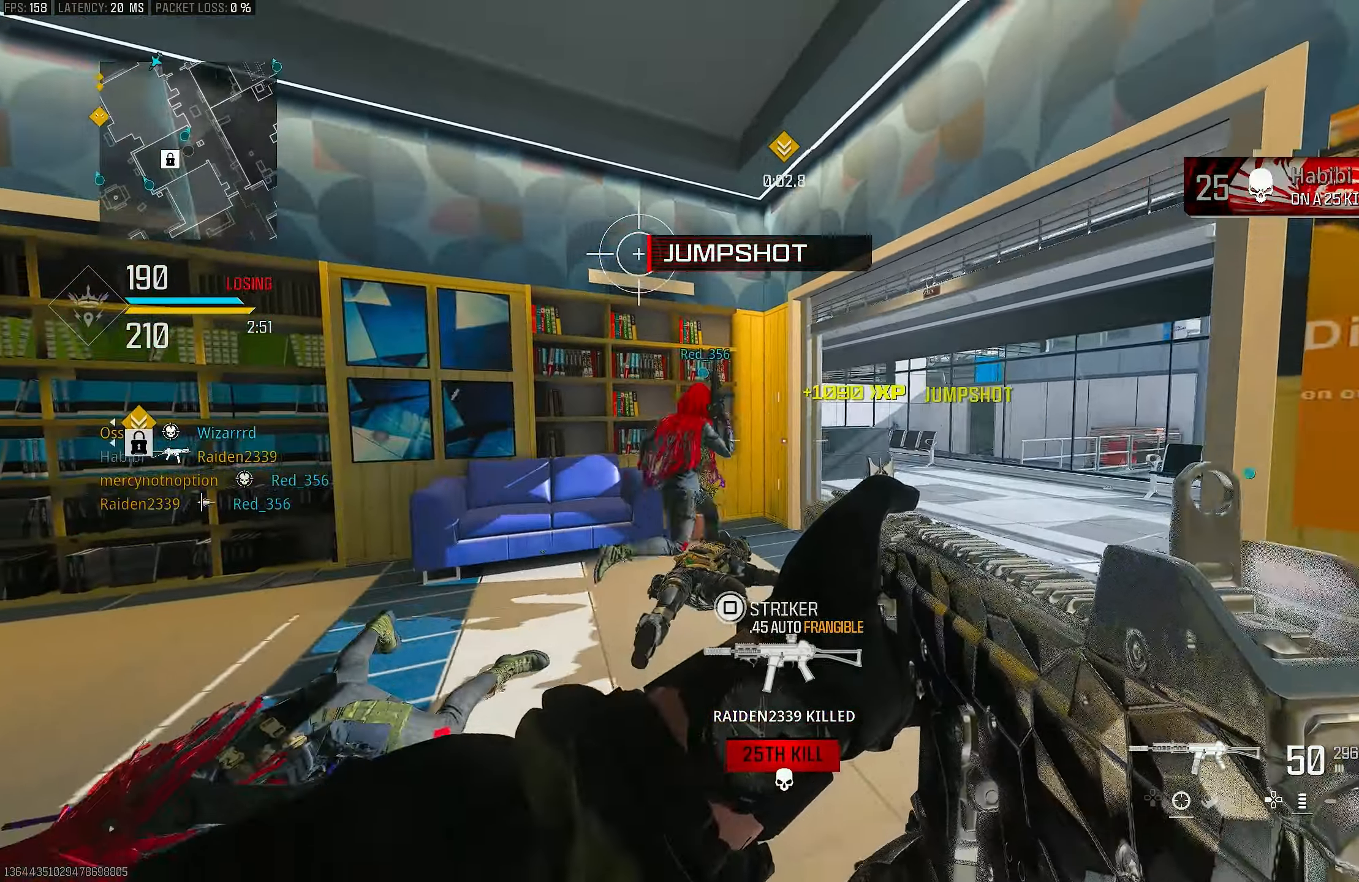
{"buttons": ["L1"], "left_stick": "right", "right_stick": "center", "events": [[50, "right_stick", "left"], [216, "right_stick", "center"], [483, "L1", "down"]]}
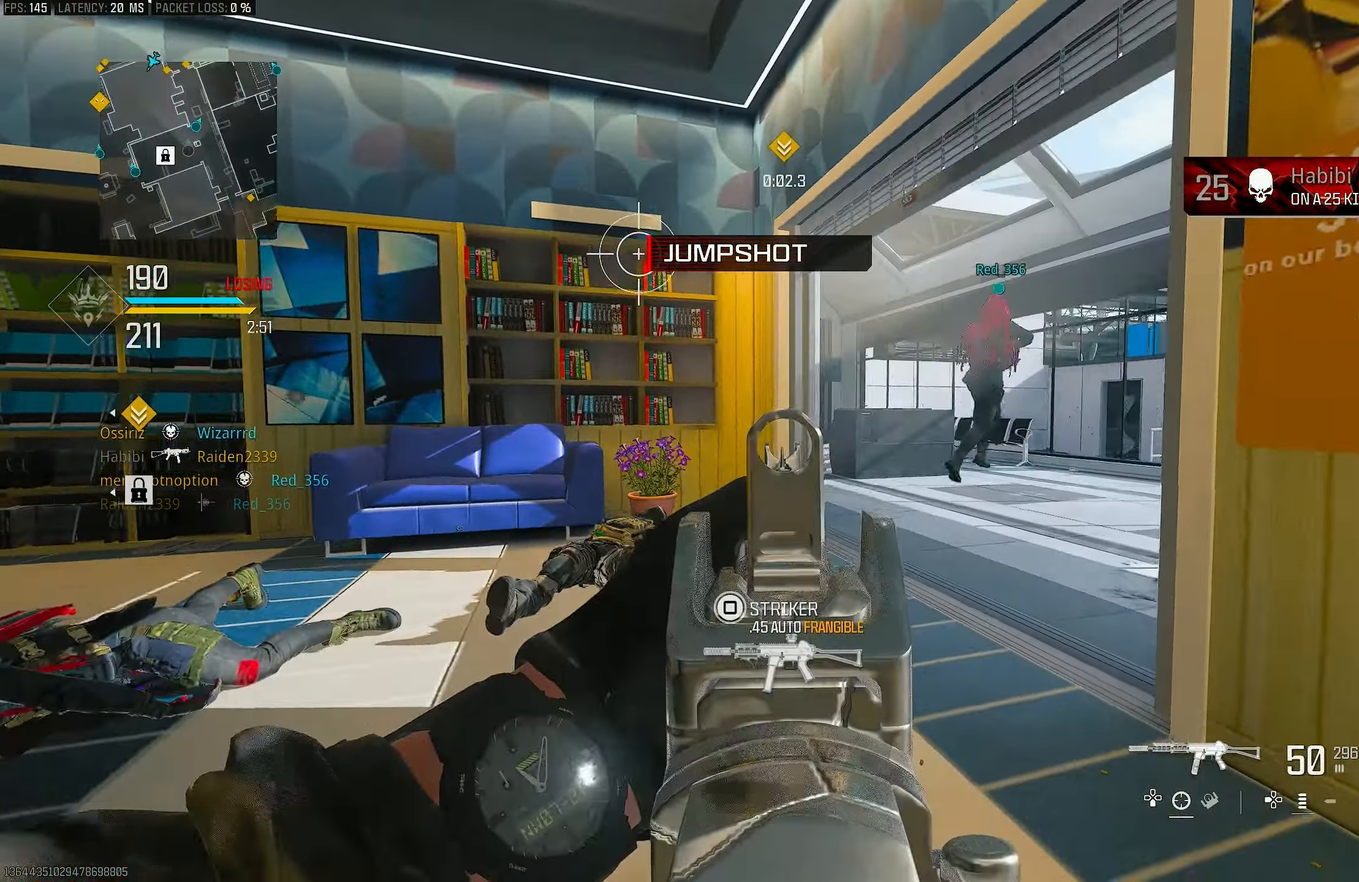
{"buttons": ["L1", "R3"], "left_stick": "up-right", "right_stick": "center", "events": [[83, "right_stick", "left"], [183, "right_stick", "center"], [216, "R3", "down"], [216, "left_stick", "up-right"]]}
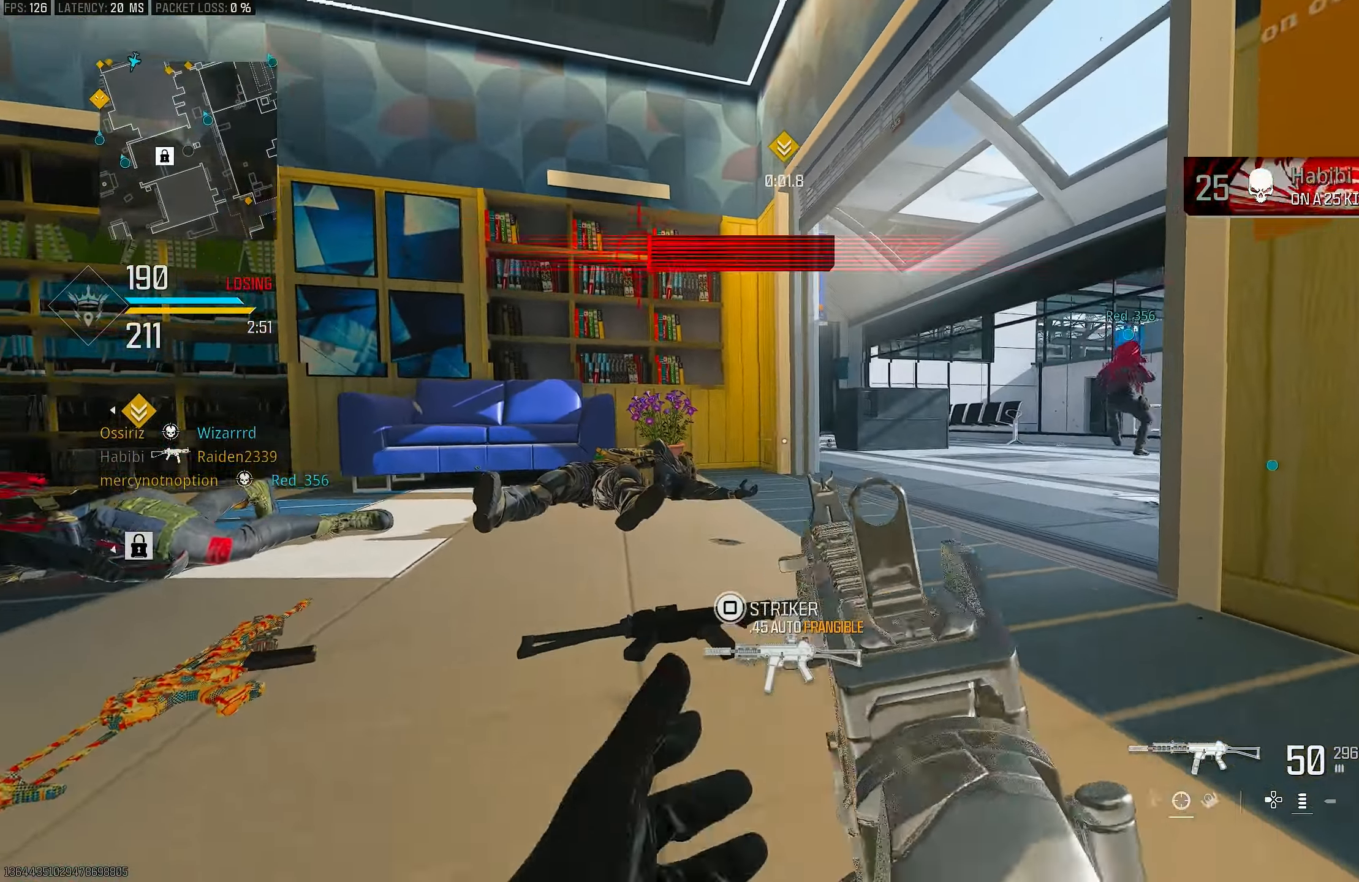
{"buttons": [], "left_stick": "up-left", "right_stick": "down-right", "events": [[83, "R3", "up"], [250, "L1", "up"], [250, "left_stick", "up-left"], [383, "L3", "down"], [450, "L3", "up"], [450, "right_stick", "down-right"]]}
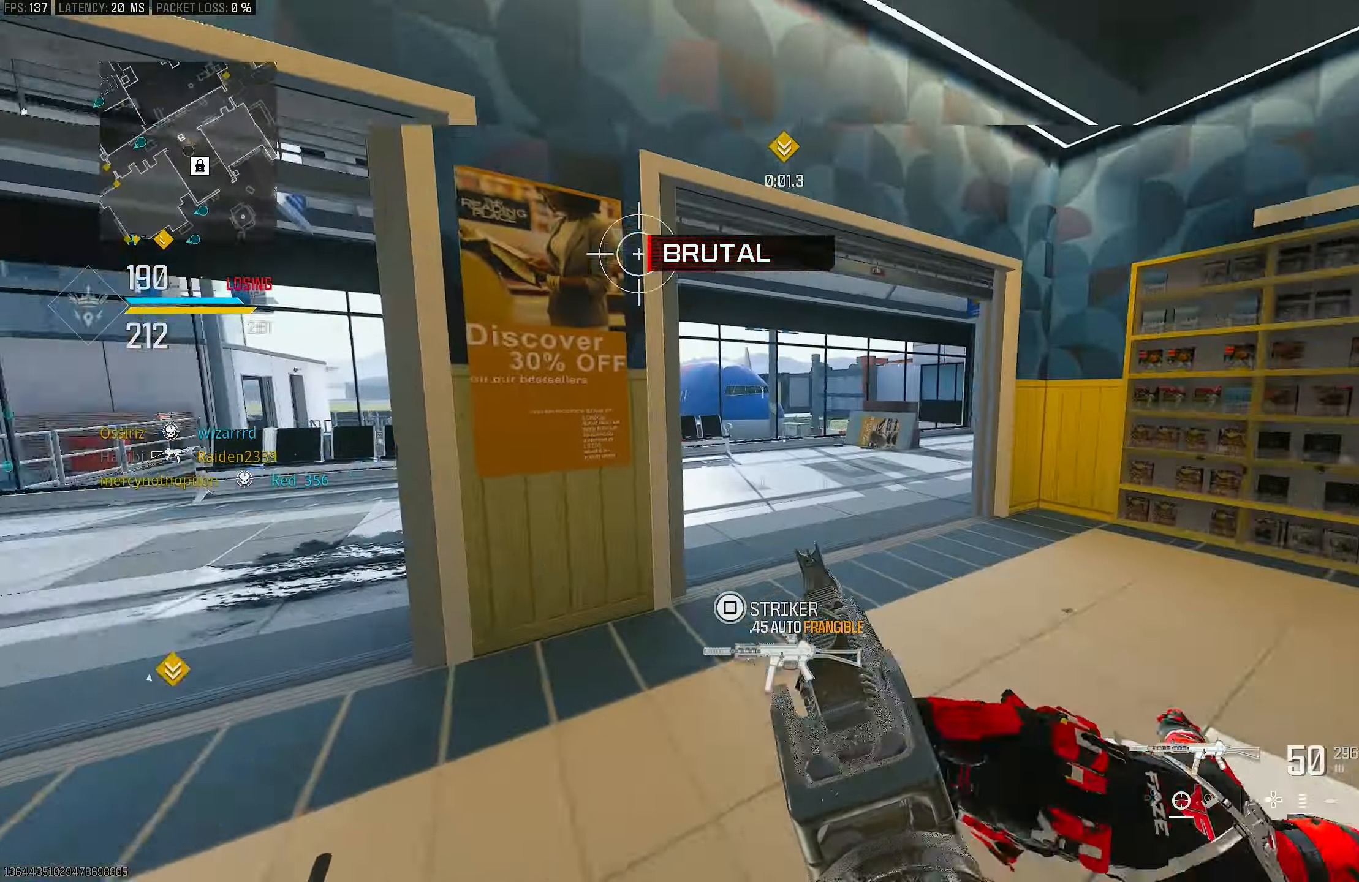
{"buttons": [], "left_stick": "up-left", "right_stick": "center", "events": [[16, "left_stick", "down-left"], [83, "right_stick", "down"], [150, "right_stick", "right"], [316, "left_stick", "down-right"], [450, "left_stick", "up-left"], [450, "right_stick", "center"]]}
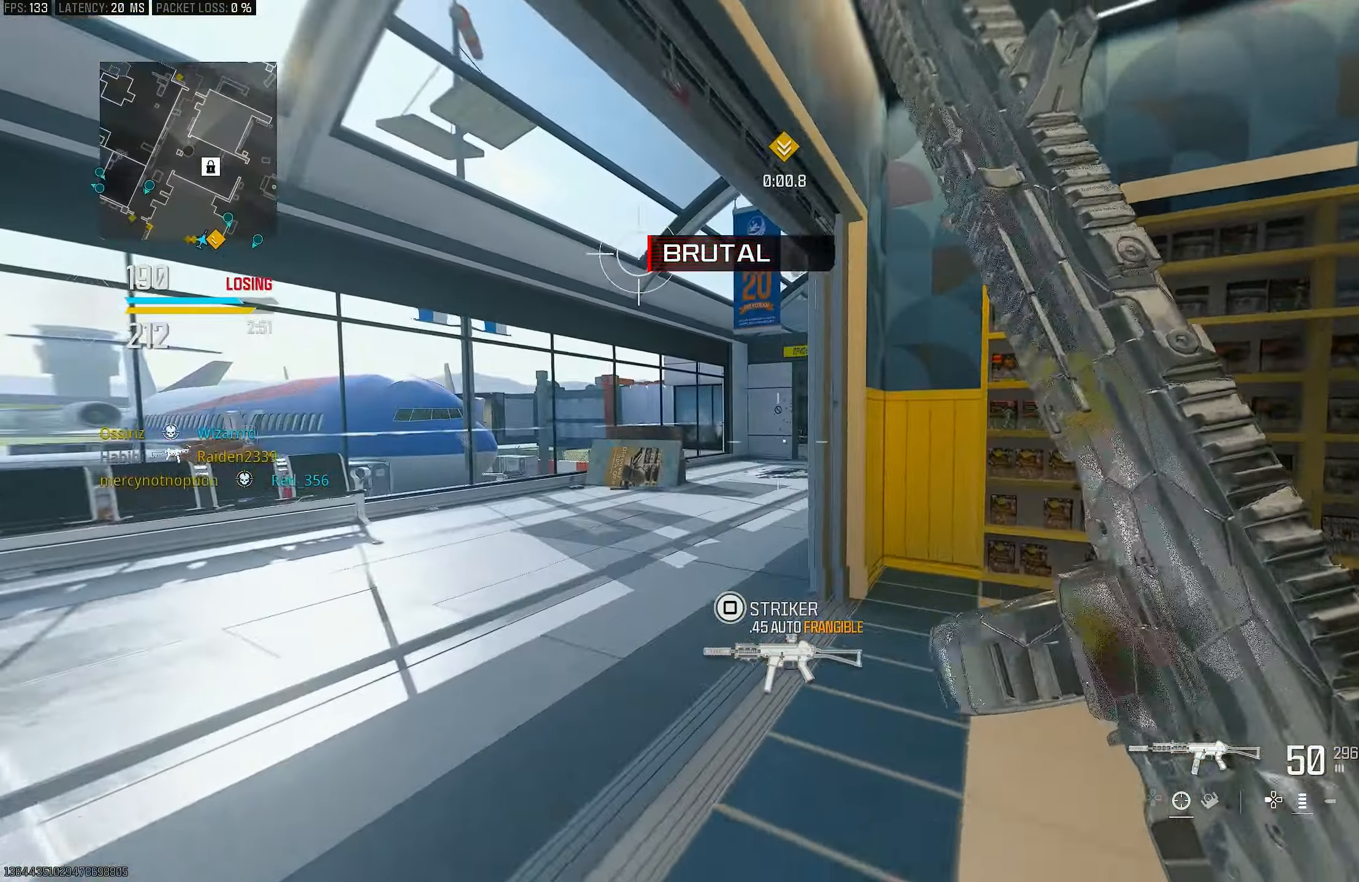
{"buttons": ["L1"], "left_stick": "left", "right_stick": "right", "events": [[83, "L3", "down"], [183, "right_stick", "right"], [216, "L3", "up"], [350, "right_stick", "center"], [483, "L1", "down"], [483, "left_stick", "left"], [483, "right_stick", "right"]]}
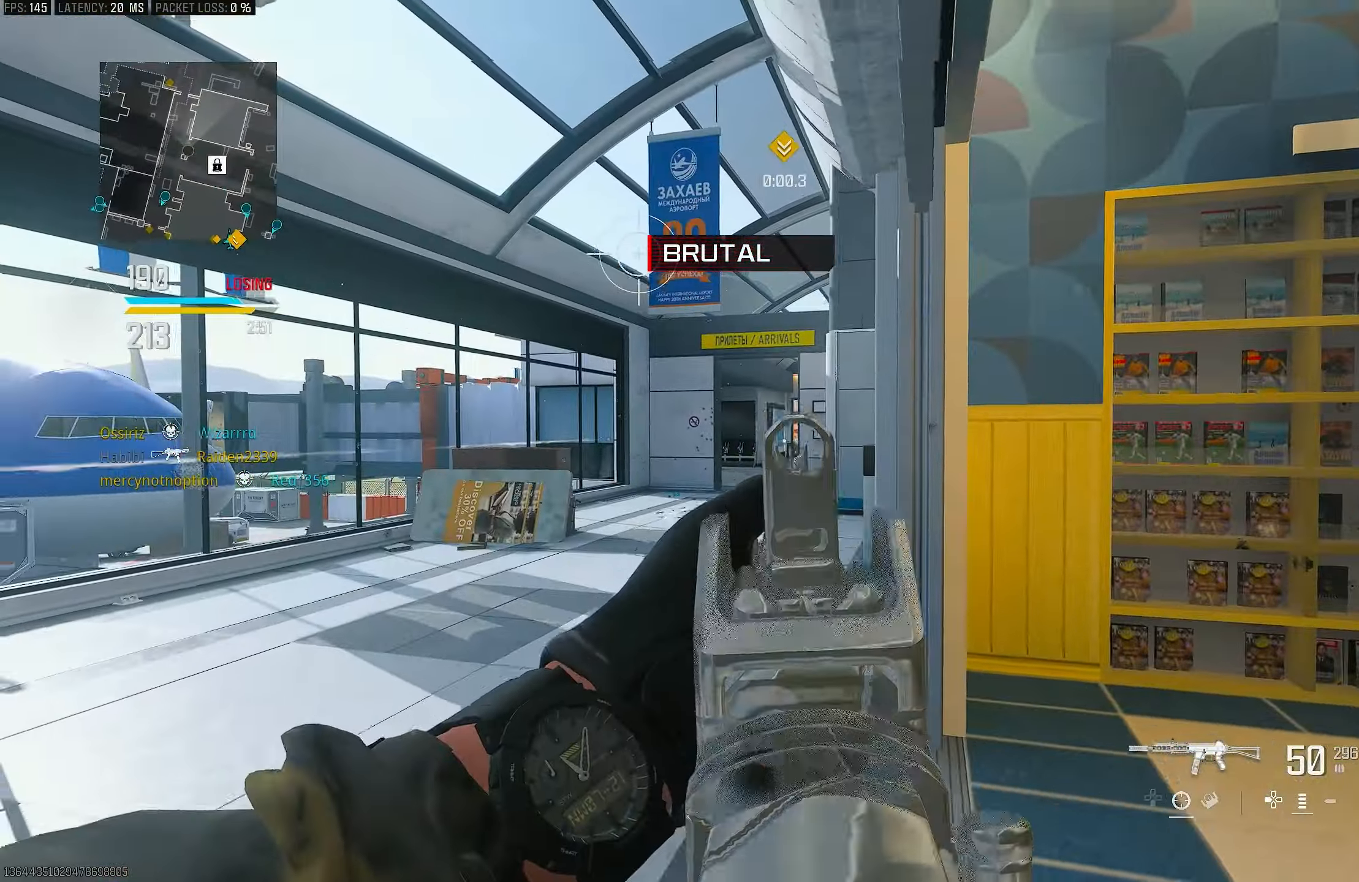
{"buttons": [], "left_stick": "right", "right_stick": "right", "events": [[150, "right_stick", "center"], [216, "right_stick", "left"], [283, "left_stick", "right"], [350, "right_stick", "center"], [383, "L1", "up"], [450, "right_stick", "right"]]}
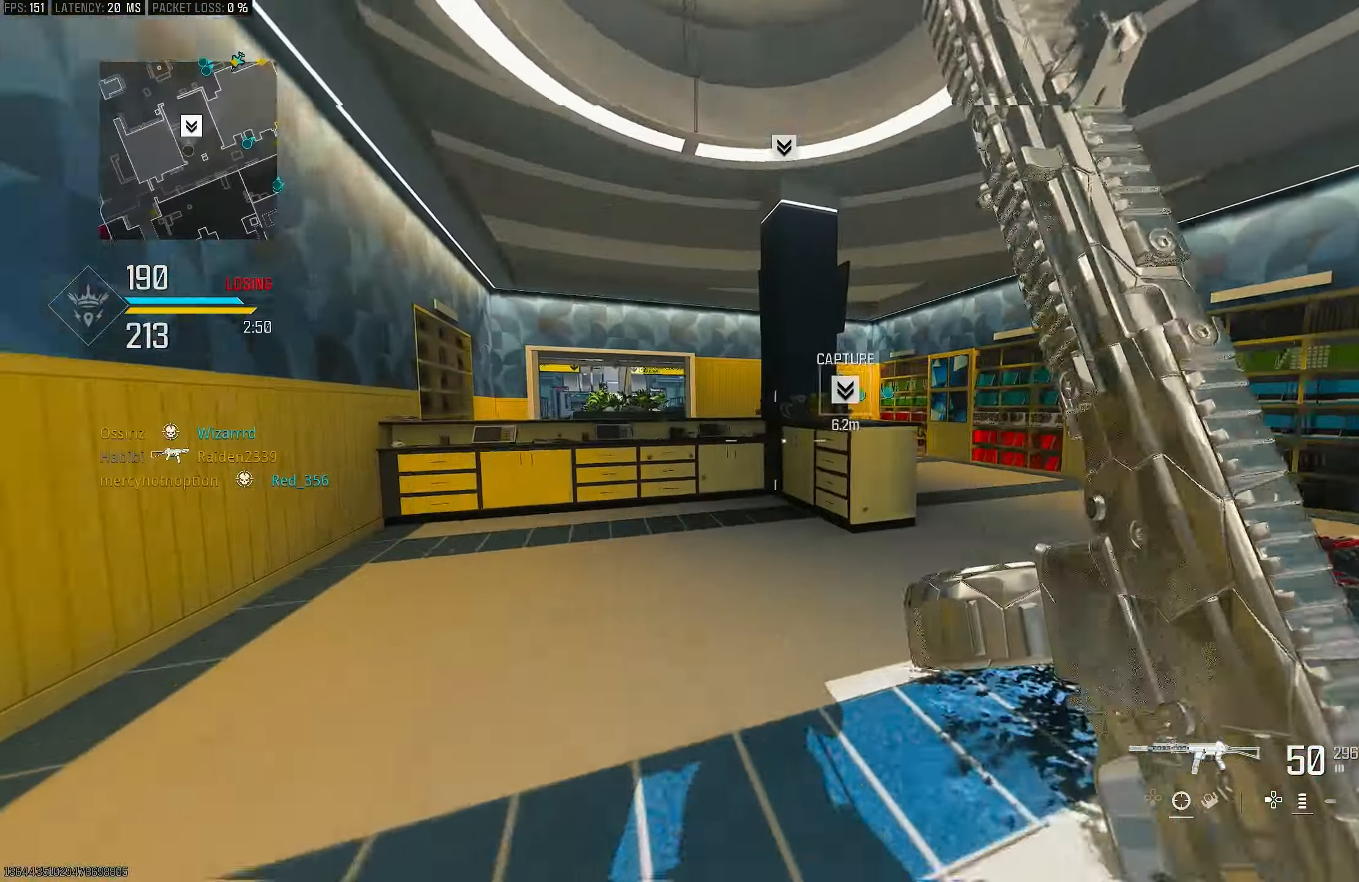
{"buttons": [], "left_stick": "up", "right_stick": "right", "events": [[83, "left_stick", "up"], [150, "L3", "down"], [150, "left_stick", "up-left"], [250, "L3", "up"], [317, "left_stick", "up"]]}
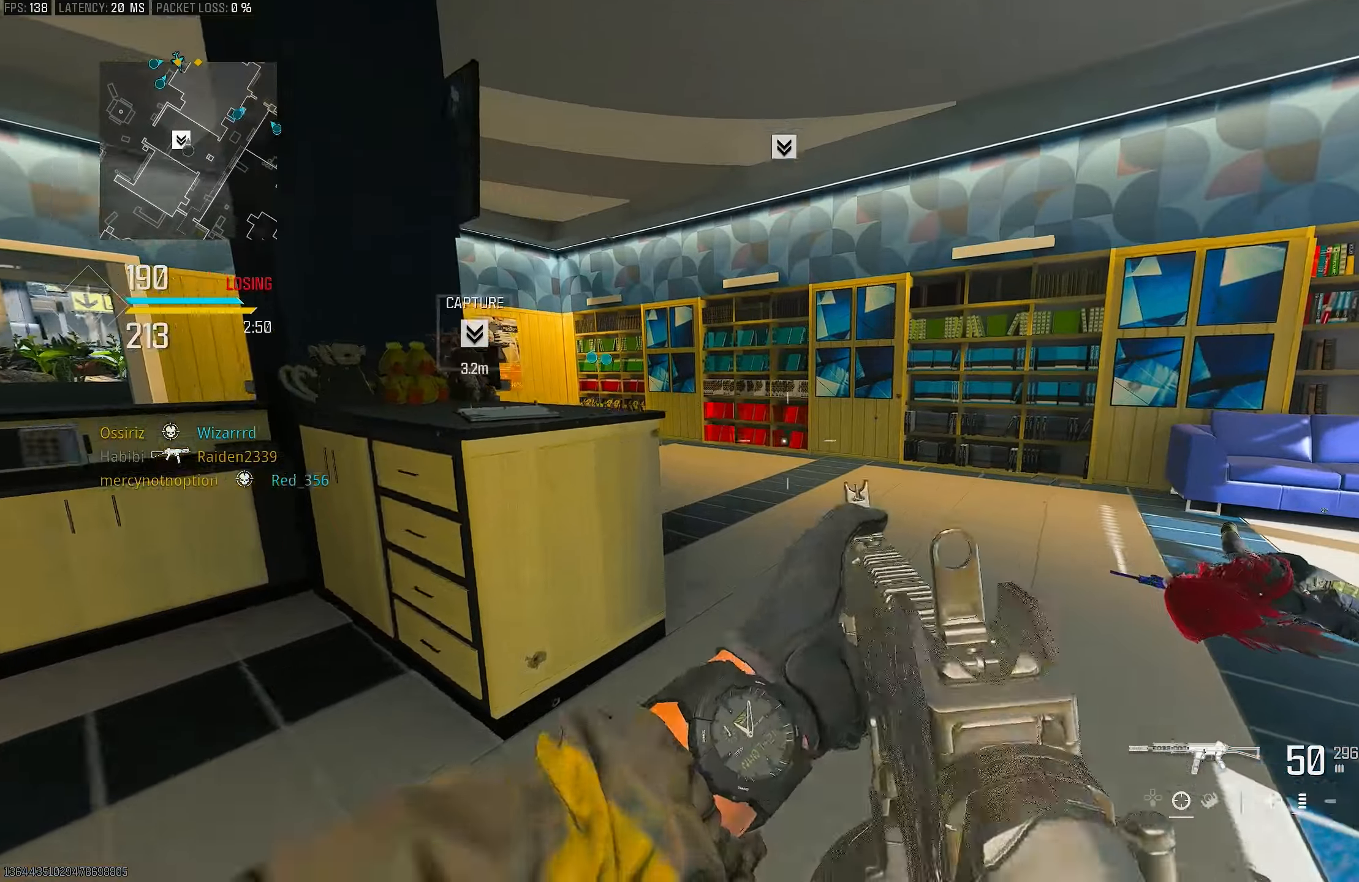
{"buttons": ["L3"], "left_stick": "up", "right_stick": "center", "events": [[50, "left_stick", "up-right"], [217, "right_stick", "center"], [383, "left_stick", "up"], [450, "L3", "down"]]}
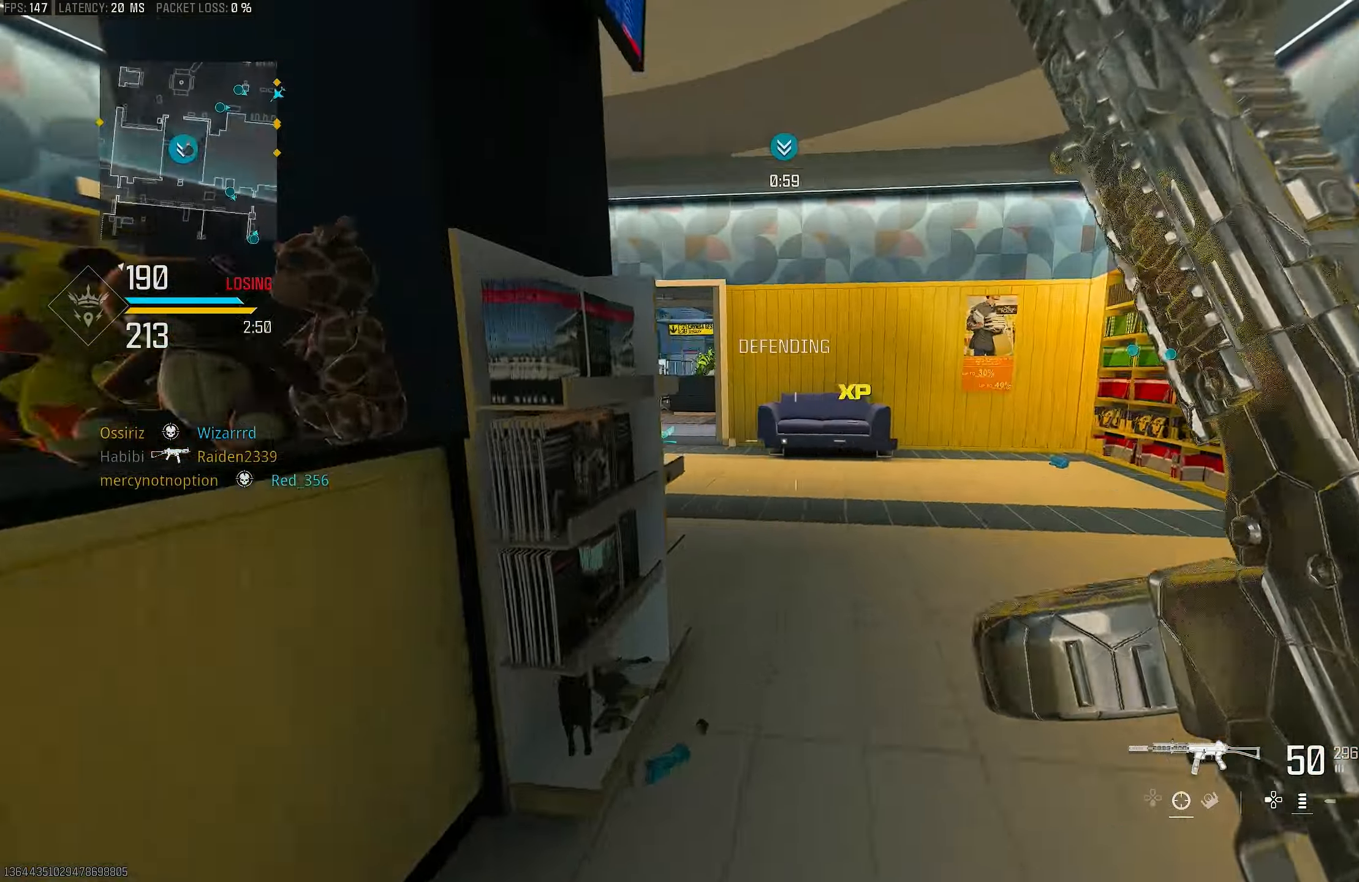
{"buttons": [], "left_stick": "up", "right_stick": "left", "events": [[50, "L3", "up"], [50, "right_stick", "left"]]}
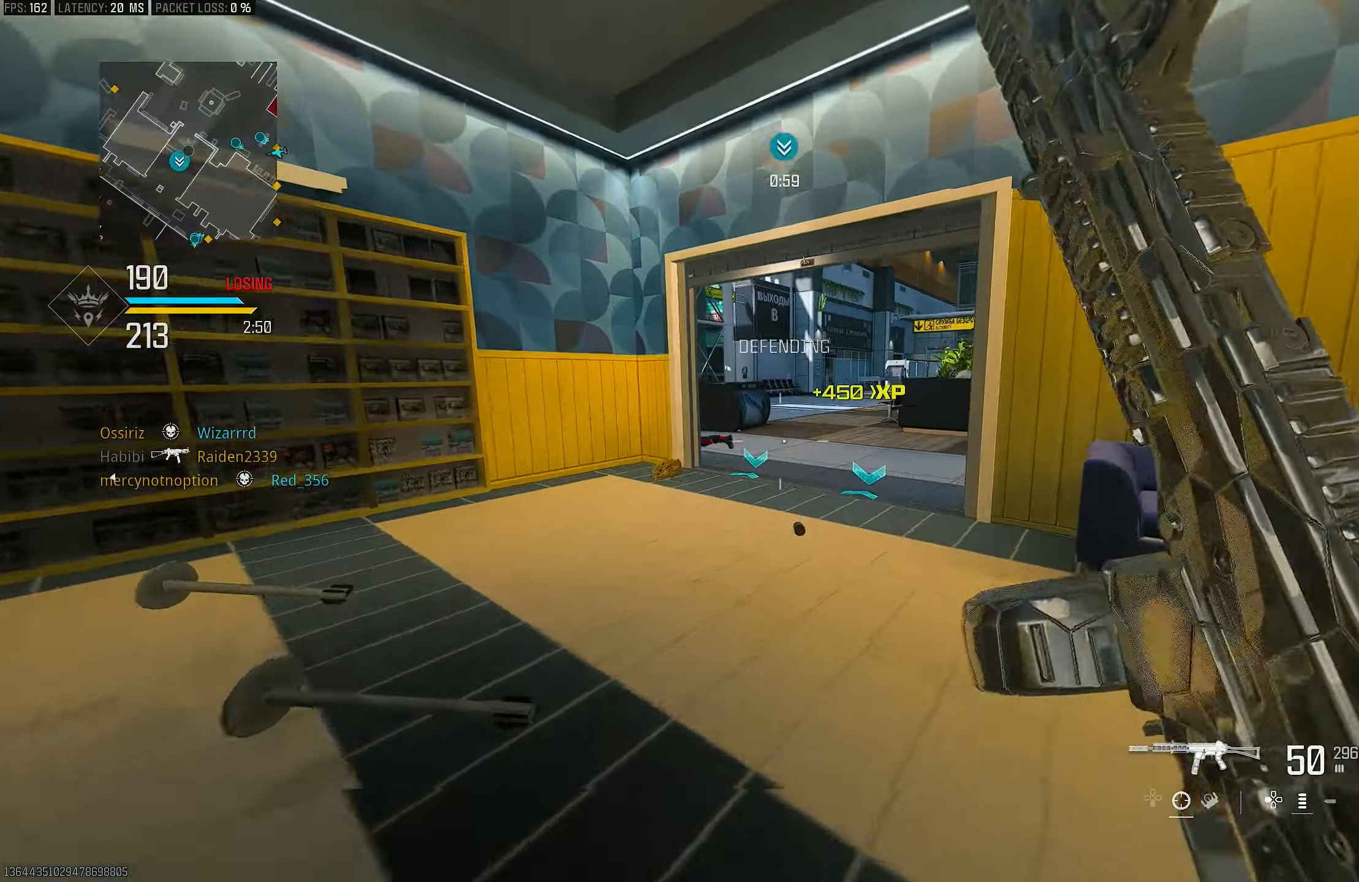
{"buttons": [], "left_stick": "up", "right_stick": "right", "events": [[283, "right_stick", "center"], [450, "right_stick", "right"]]}
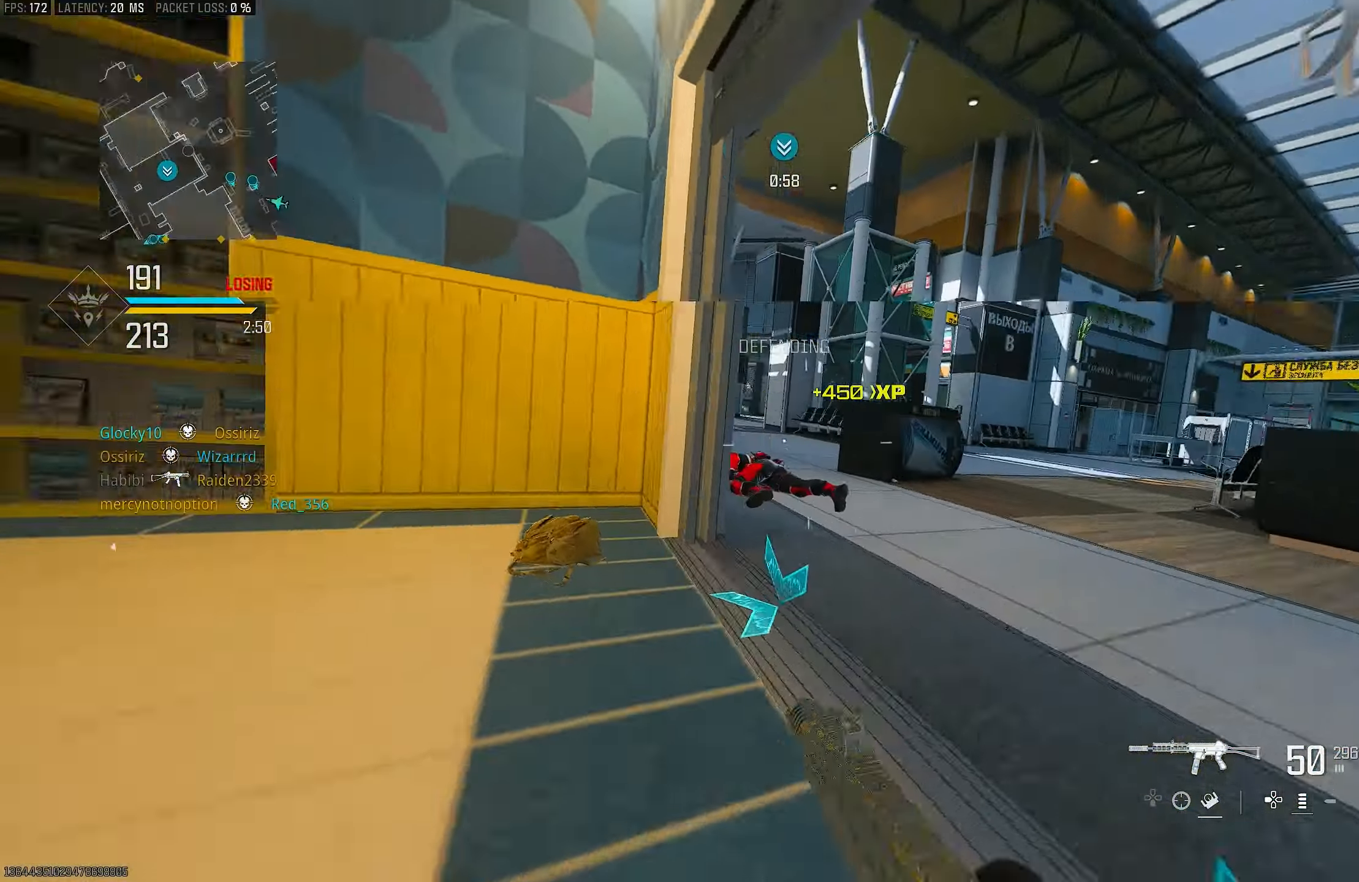
{"buttons": ["L1"], "left_stick": "right", "right_stick": "center", "events": [[50, "right_stick", "center"], [83, "R3", "down"], [183, "R3", "up"], [250, "left_stick", "up-right"], [250, "right_stick", "left"], [283, "R3", "down"], [317, "CROSS", "down"], [350, "left_stick", "right"], [383, "R3", "up"], [450, "CROSS", "up"], [450, "L1", "down"], [450, "right_stick", "center"]]}
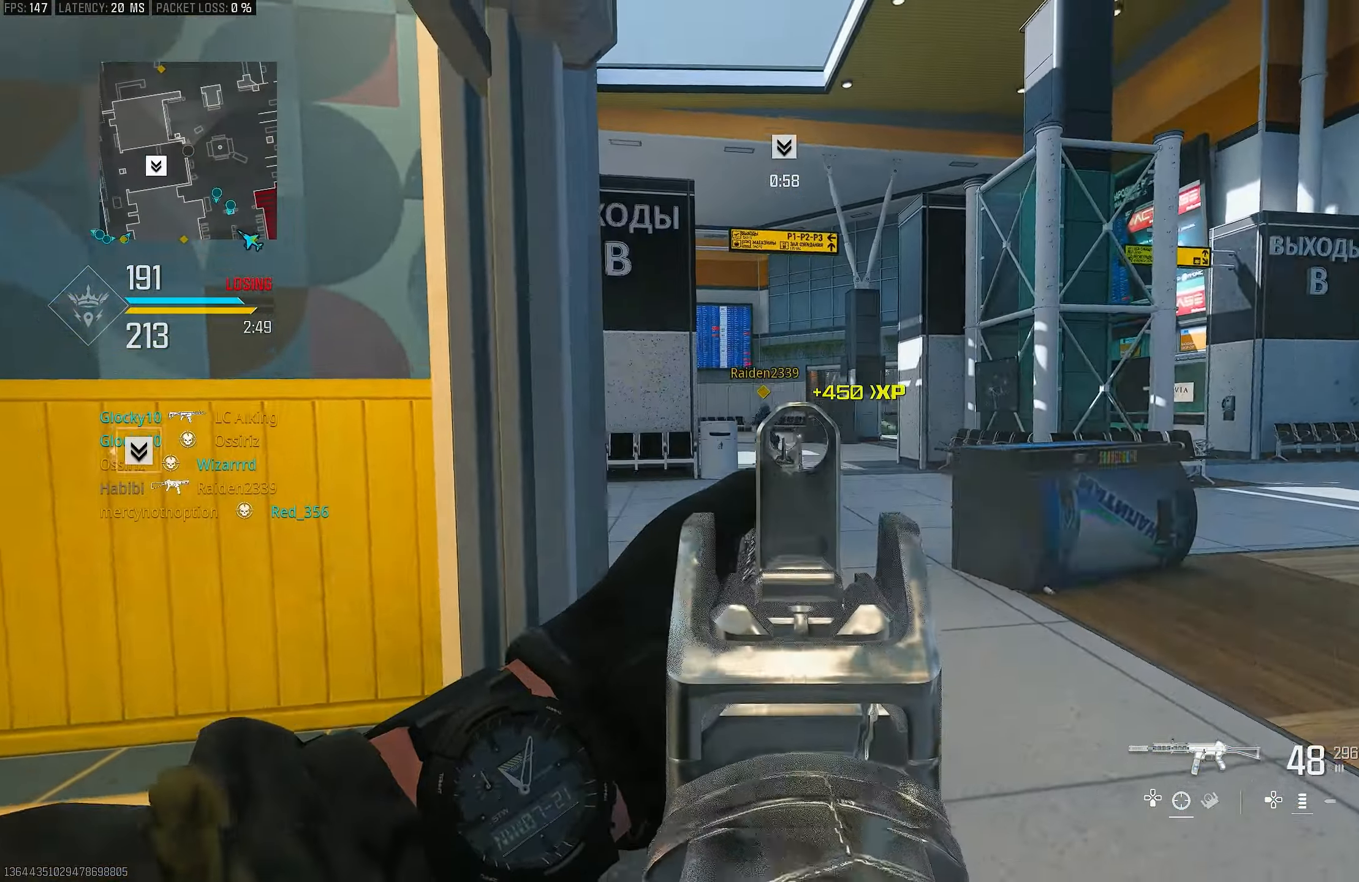
{"buttons": ["L1", "R1"], "left_stick": "left", "right_stick": "up", "events": [[83, "right_stick", "up-left"], [117, "left_stick", "left"], [217, "right_stick", "up"], [283, "R1", "down"]]}
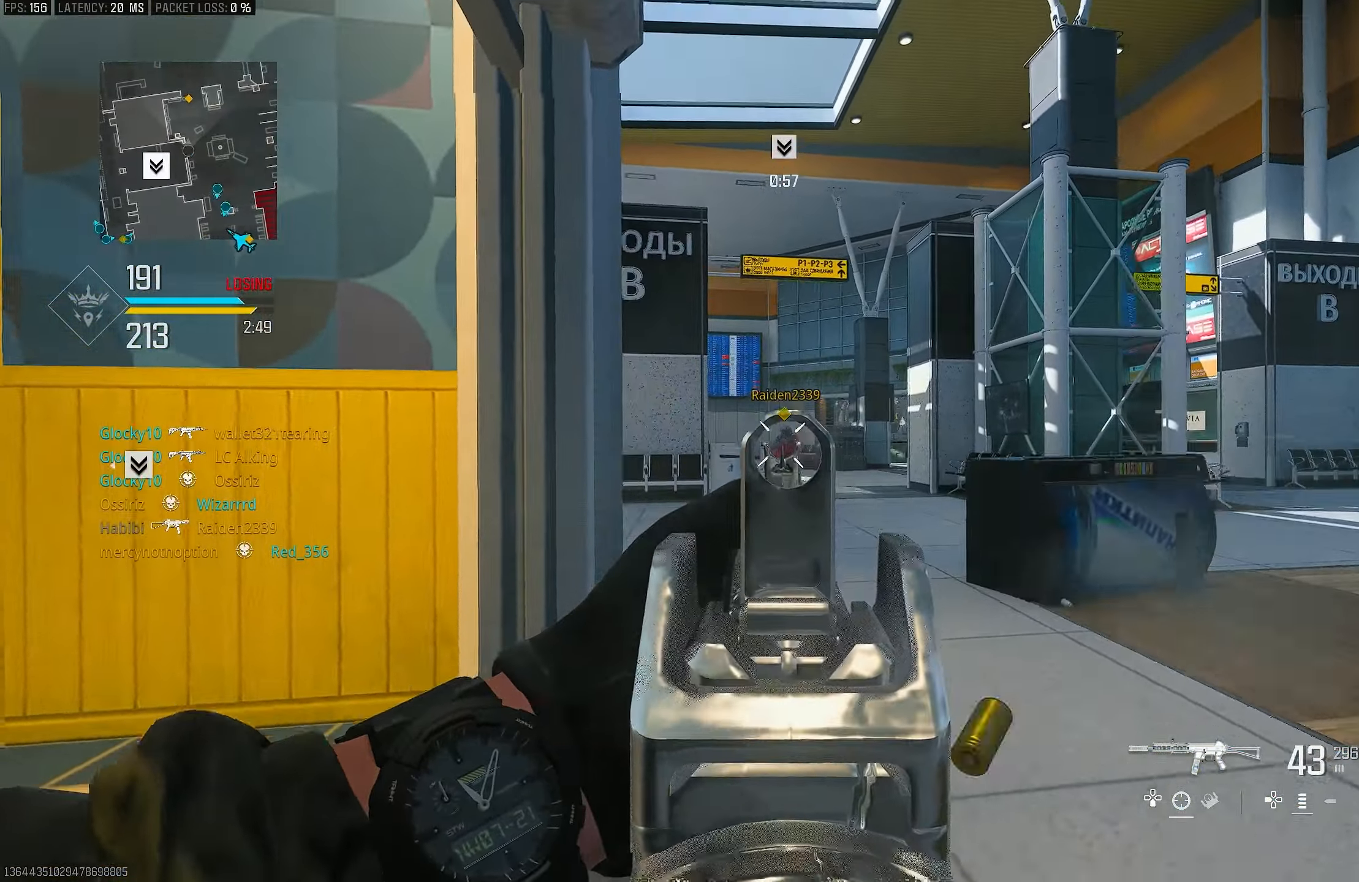
{"buttons": ["CROSS", "L1", "R1", "R3"], "left_stick": "left", "right_stick": "center", "events": [[17, "right_stick", "center"], [50, "left_stick", "right"], [250, "R3", "down"], [350, "left_stick", "left"], [450, "CROSS", "down"]]}
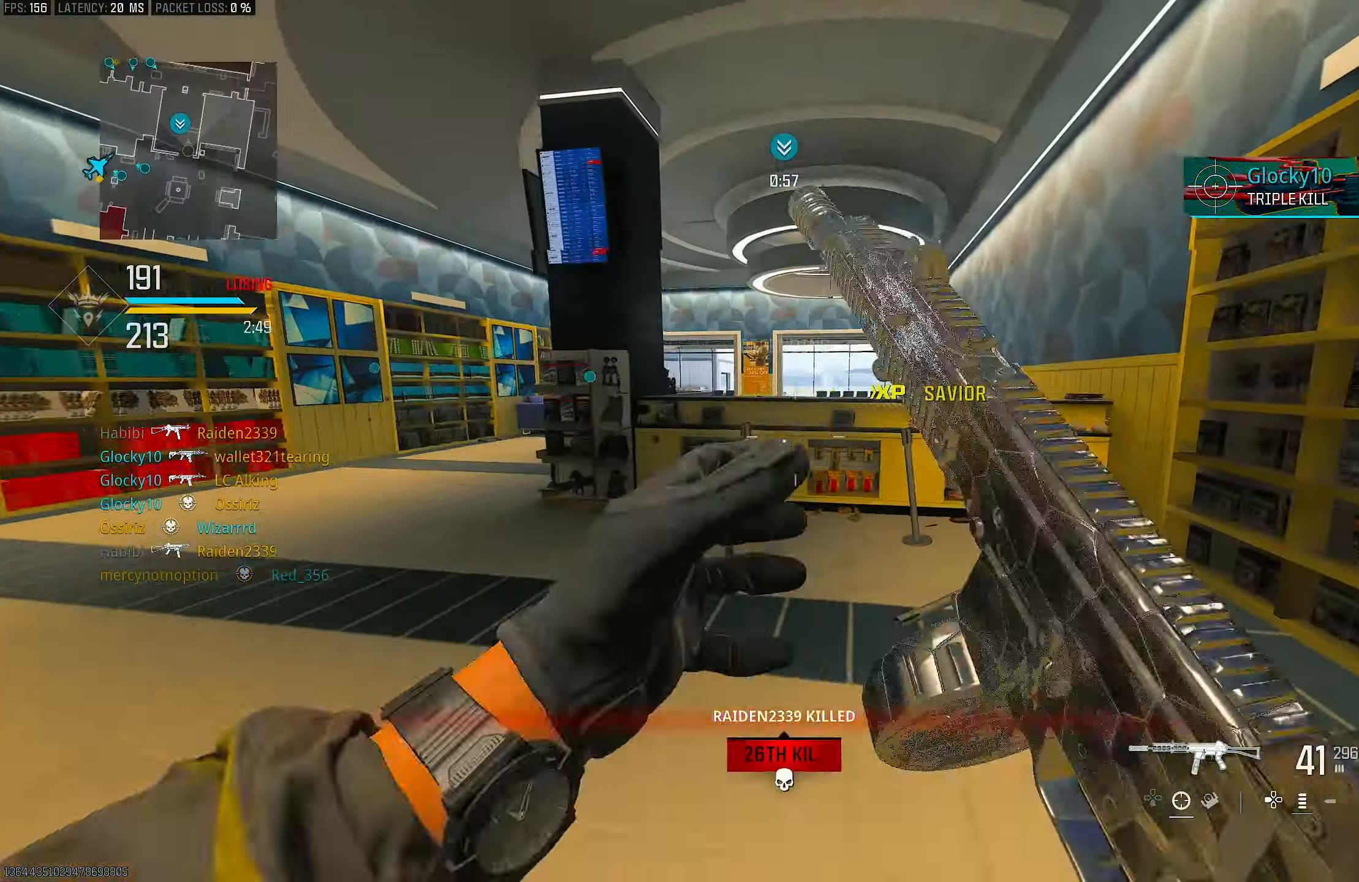
{"buttons": [], "left_stick": "up-left", "right_stick": "center", "events": [[17, "L1", "up"], [17, "R3", "up"], [83, "CROSS", "up"], [83, "R1", "up"], [83, "right_stick", "down-left"], [117, "left_stick", "up-left"], [183, "right_stick", "left"], [217, "L3", "down"], [317, "L3", "up"], [383, "right_stick", "center"]]}
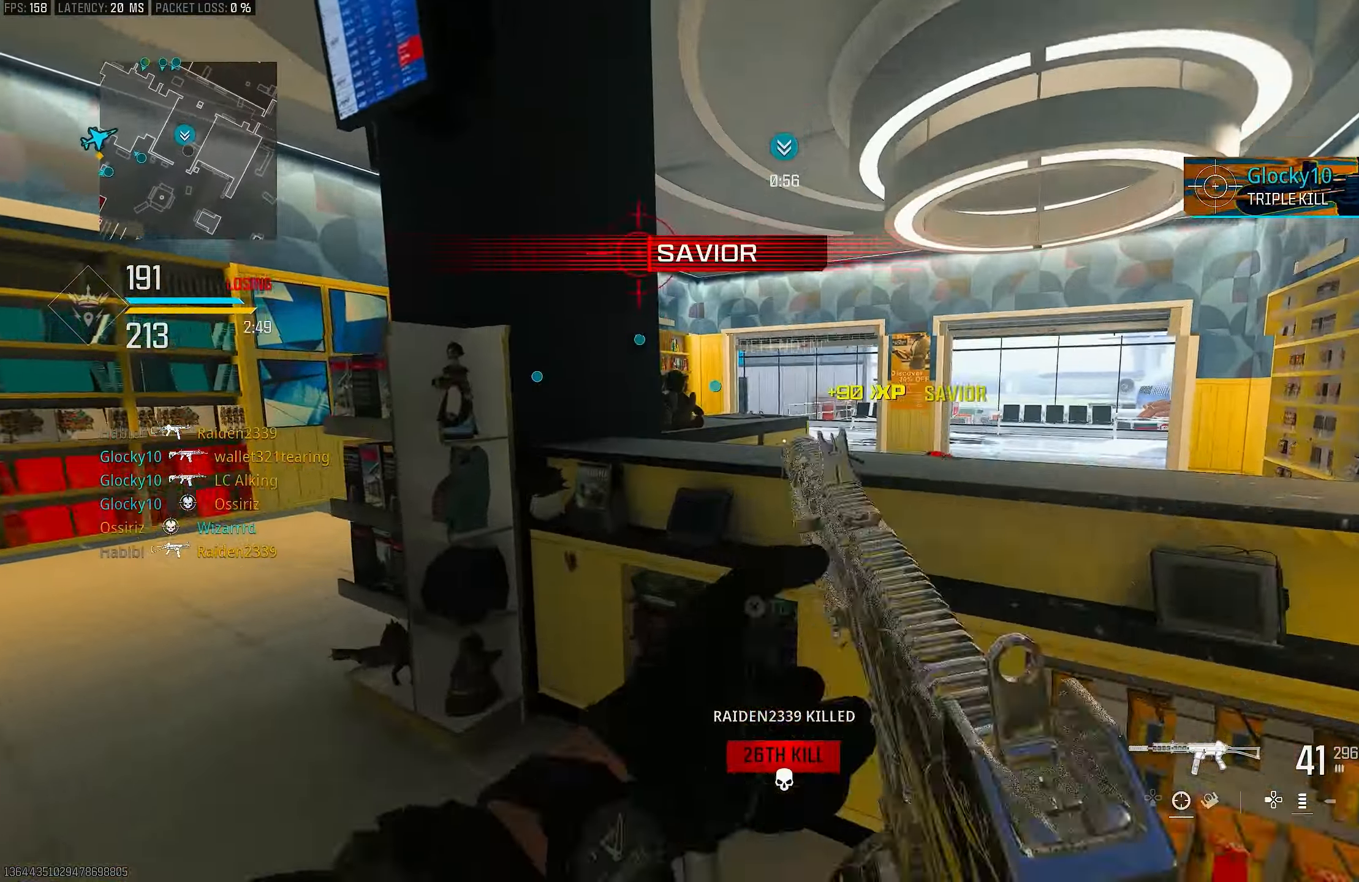
{"buttons": ["L1"], "left_stick": "up", "right_stick": "center", "events": [[83, "right_stick", "left"], [117, "left_stick", "up"], [217, "right_stick", "center"], [250, "left_stick", "up-right"], [283, "L1", "down"], [383, "right_stick", "up-left"], [417, "left_stick", "up"], [450, "right_stick", "center"]]}
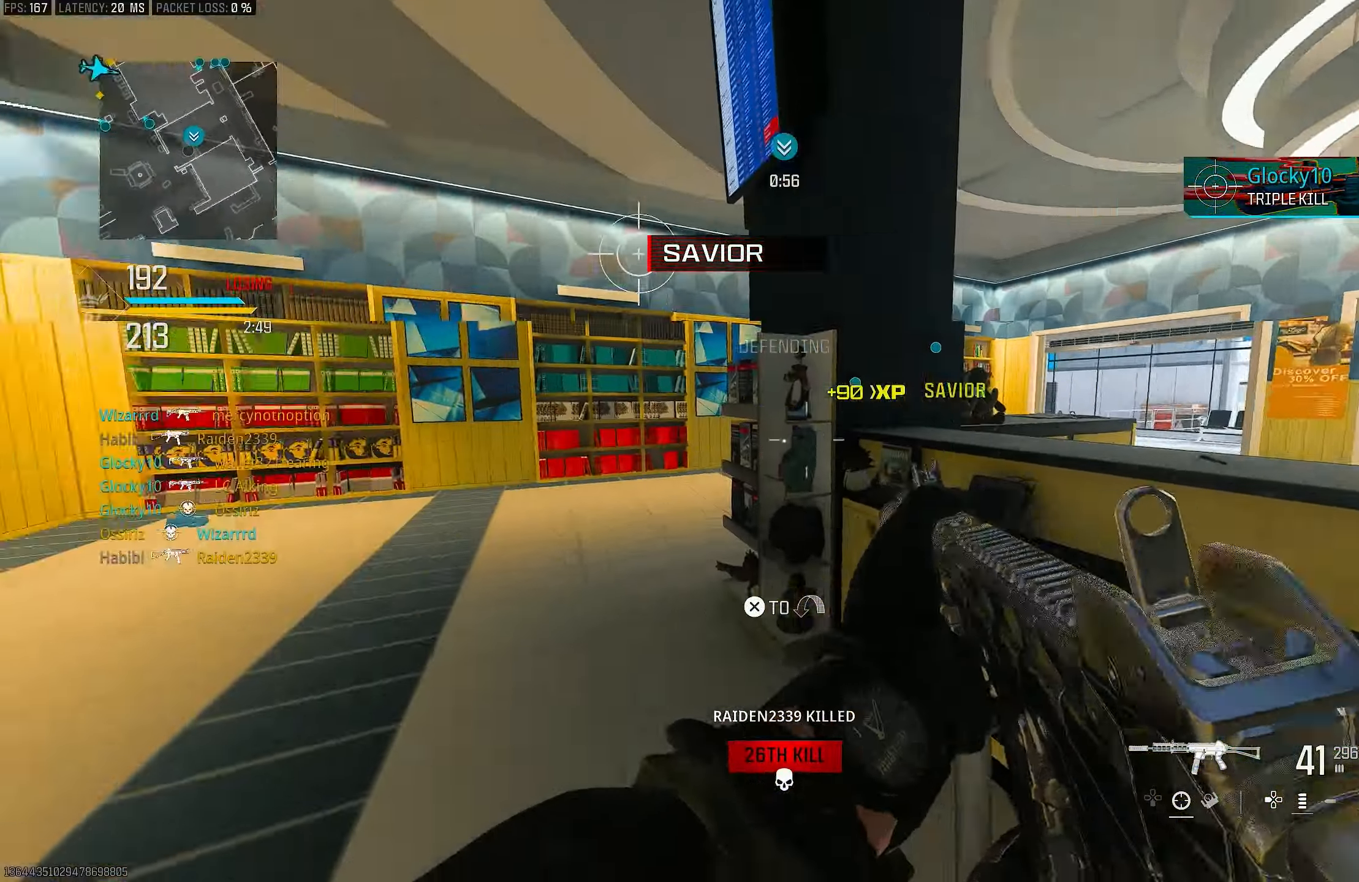
{"buttons": ["L3"], "left_stick": "up-left", "right_stick": "center", "events": [[83, "left_stick", "left"], [183, "L1", "up"], [217, "right_stick", "left"], [350, "left_stick", "up-left"], [450, "L3", "down"], [450, "right_stick", "center"]]}
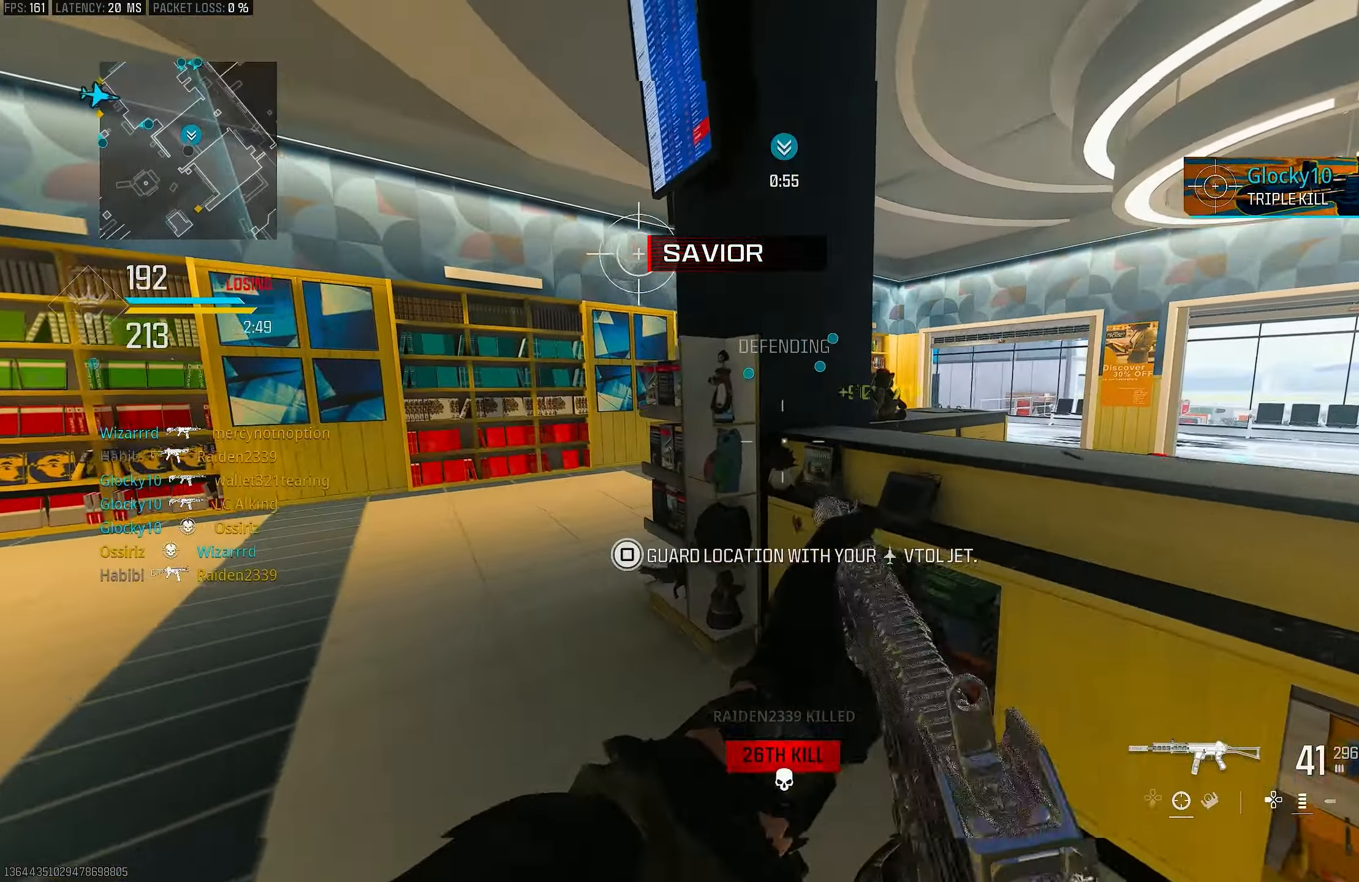
{"buttons": [], "left_stick": "down-left", "right_stick": "center", "events": [[17, "L3", "up"], [50, "right_stick", "right"], [217, "right_stick", "center"], [283, "left_stick", "down-left"]]}
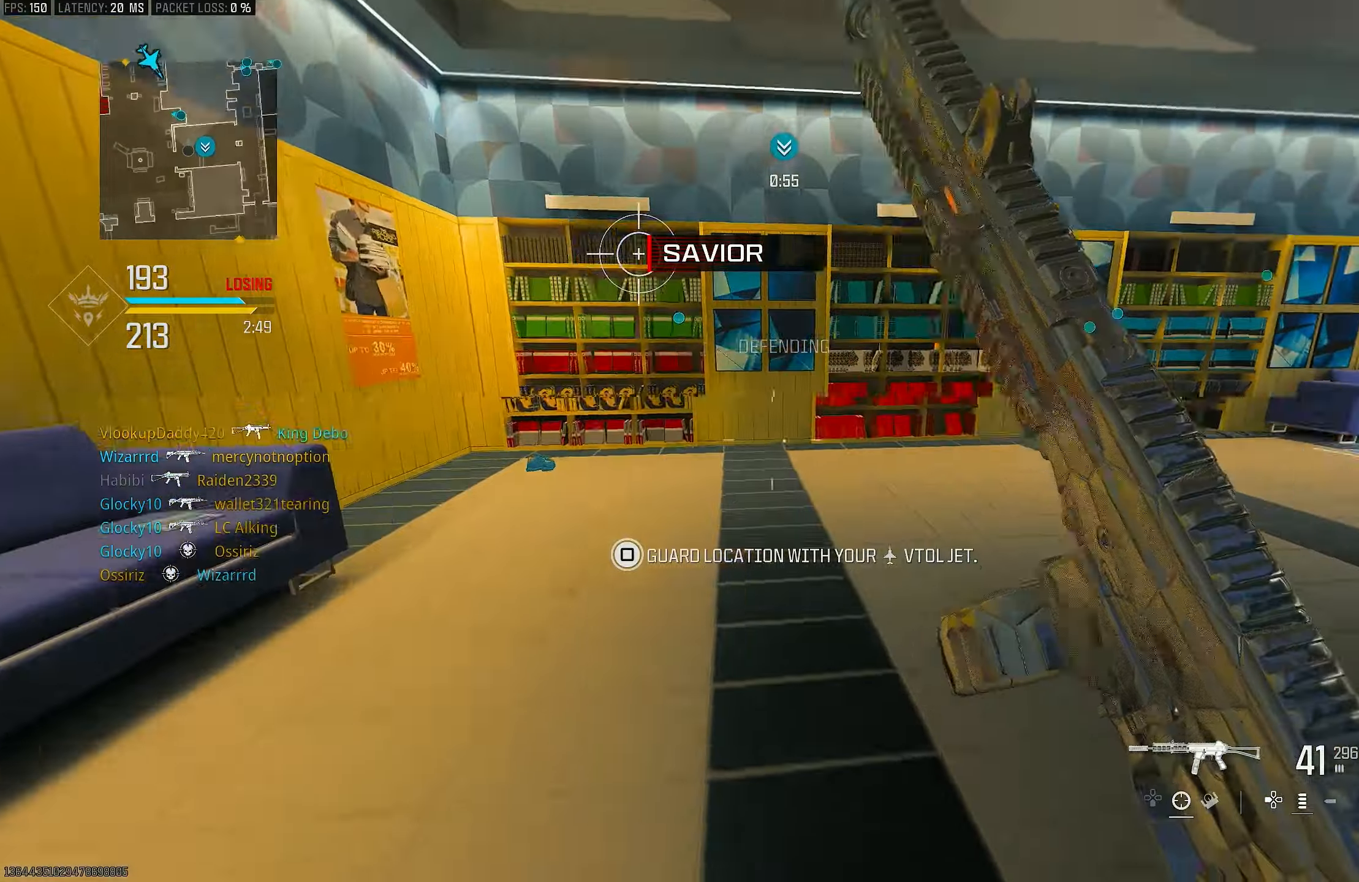
{"buttons": [], "left_stick": "up", "right_stick": "right", "events": [[84, "left_stick", "up-left"], [84, "right_stick", "left"], [150, "L3", "down"], [250, "L3", "up"], [250, "left_stick", "up"], [250, "right_stick", "center"], [317, "right_stick", "right"]]}
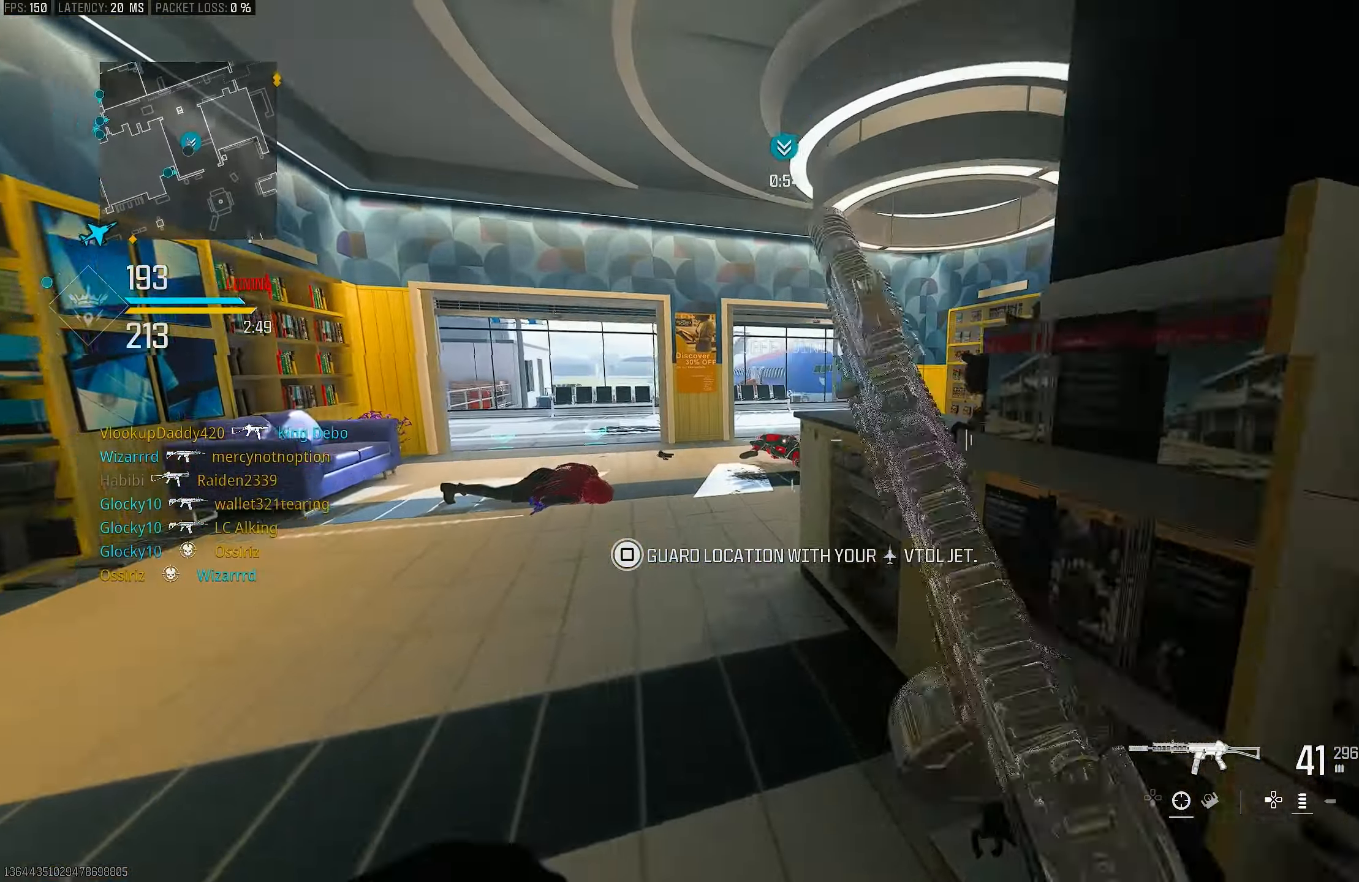
{"buttons": [], "left_stick": "up-right", "right_stick": "center", "events": [[250, "right_stick", "center"], [350, "left_stick", "up-right"], [384, "SQUARE", "down"], [417, "SQUARE", "up"]]}
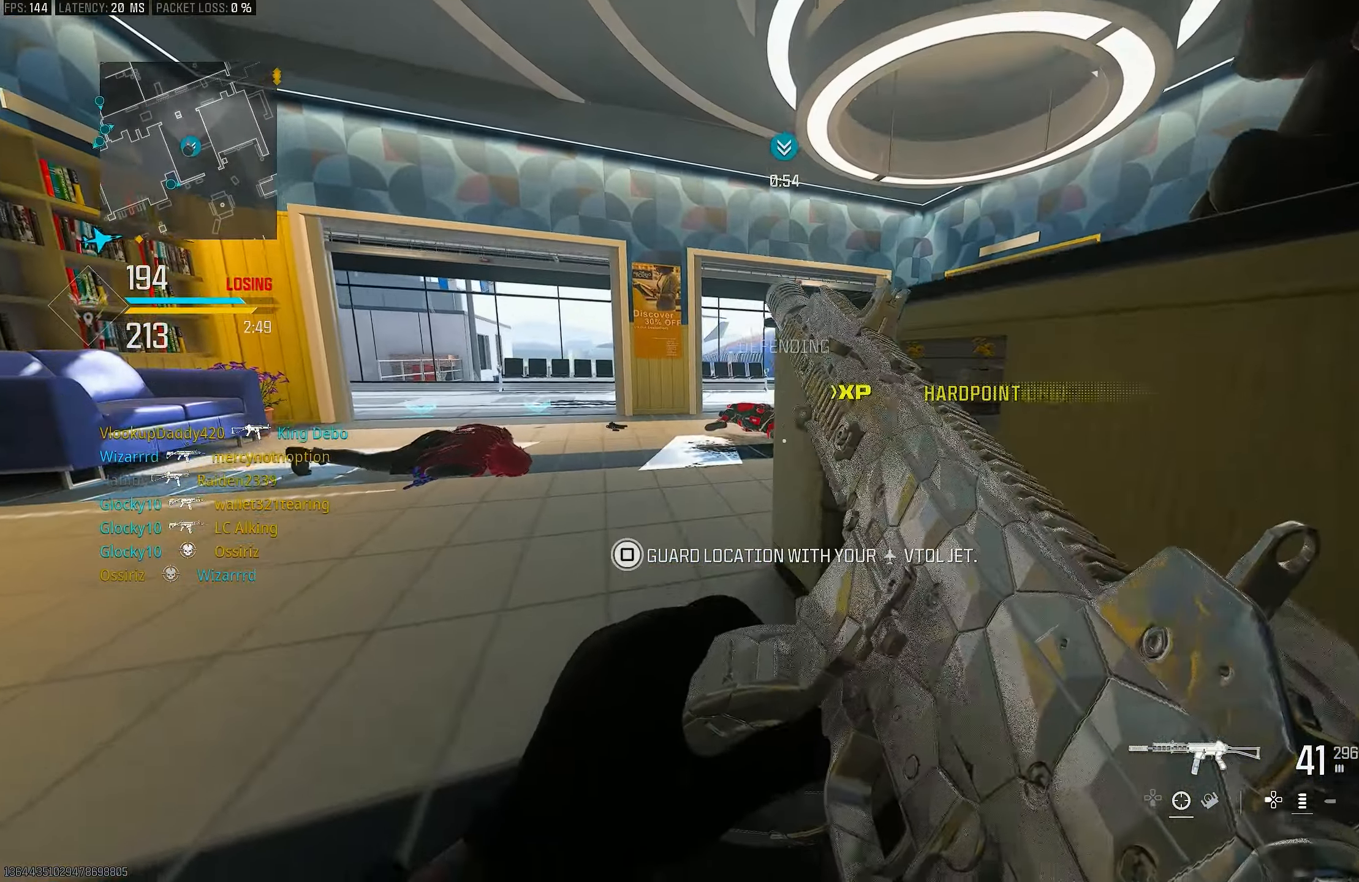
{"buttons": [], "left_stick": "up", "right_stick": "center", "events": [[117, "R3", "down"], [150, "left_stick", "up"], [317, "left_stick", "right"], [450, "R3", "up"], [450, "left_stick", "up"]]}
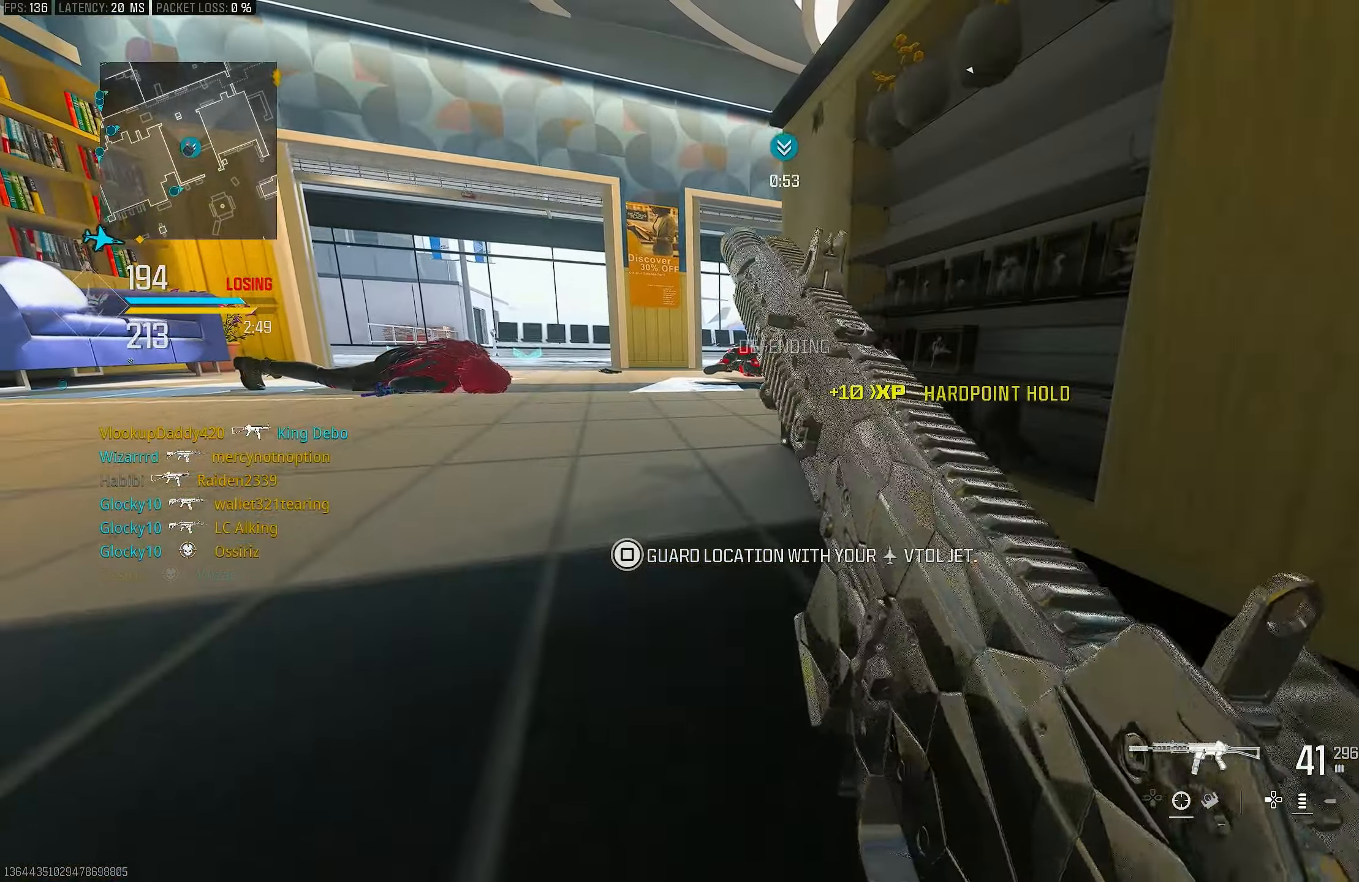
{"buttons": [], "left_stick": "center", "right_stick": "center", "events": [[250, "left_stick", "center"]]}
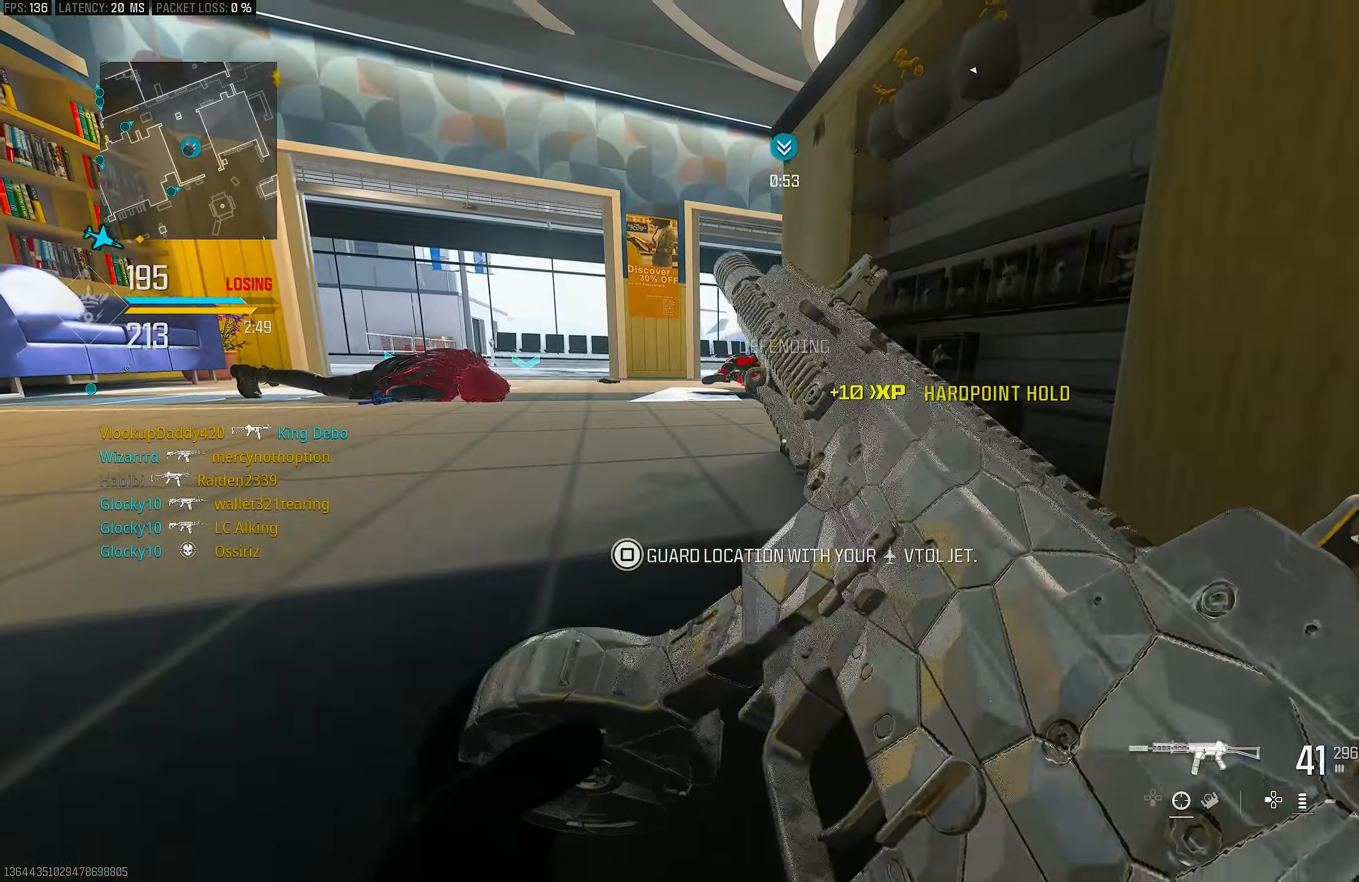
{"buttons": [], "left_stick": "center", "right_stick": "center", "events": []}
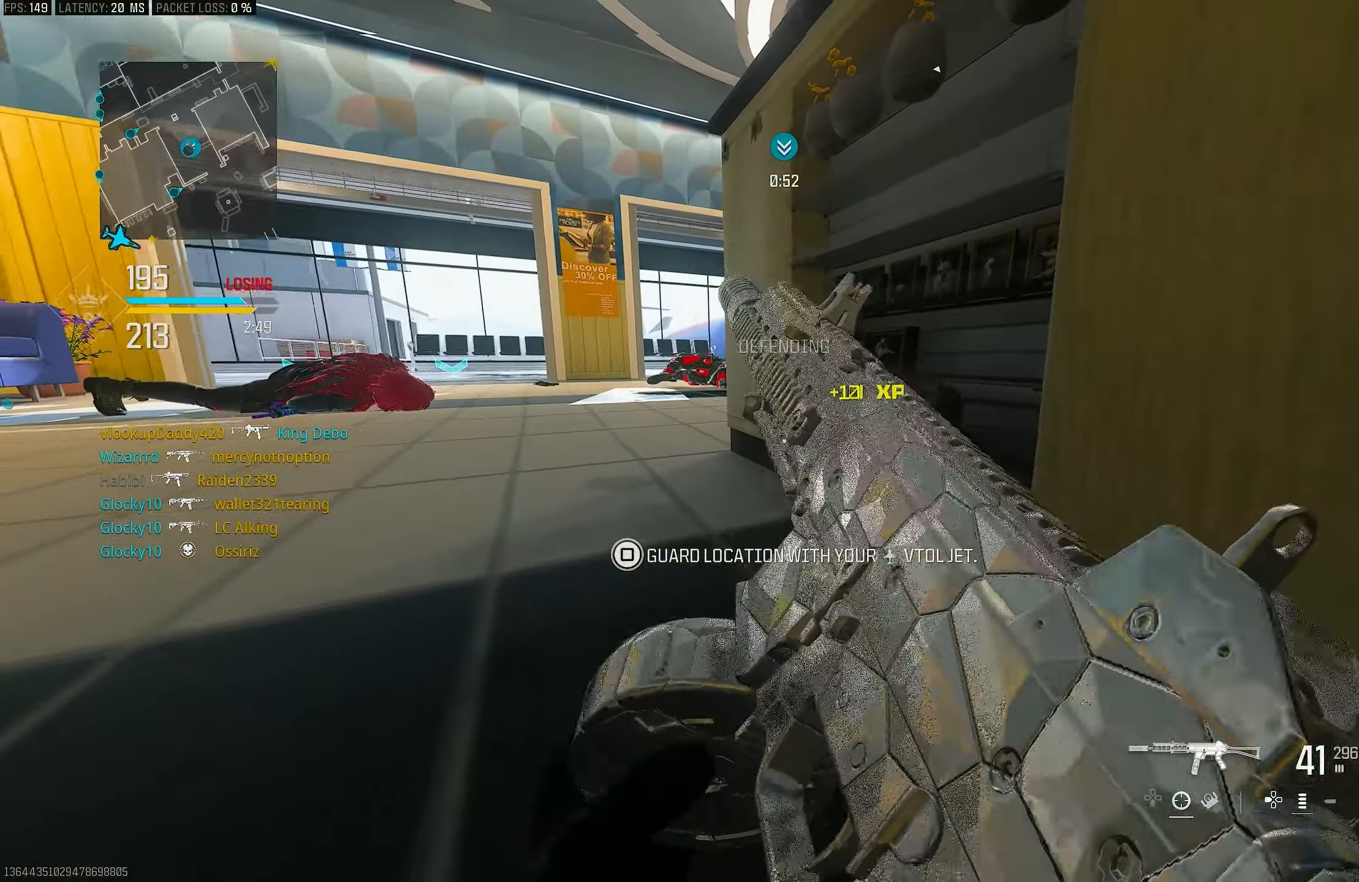
{"buttons": ["CROSS"], "left_stick": "center", "right_stick": "center", "events": [[450, "CROSS", "down"]]}
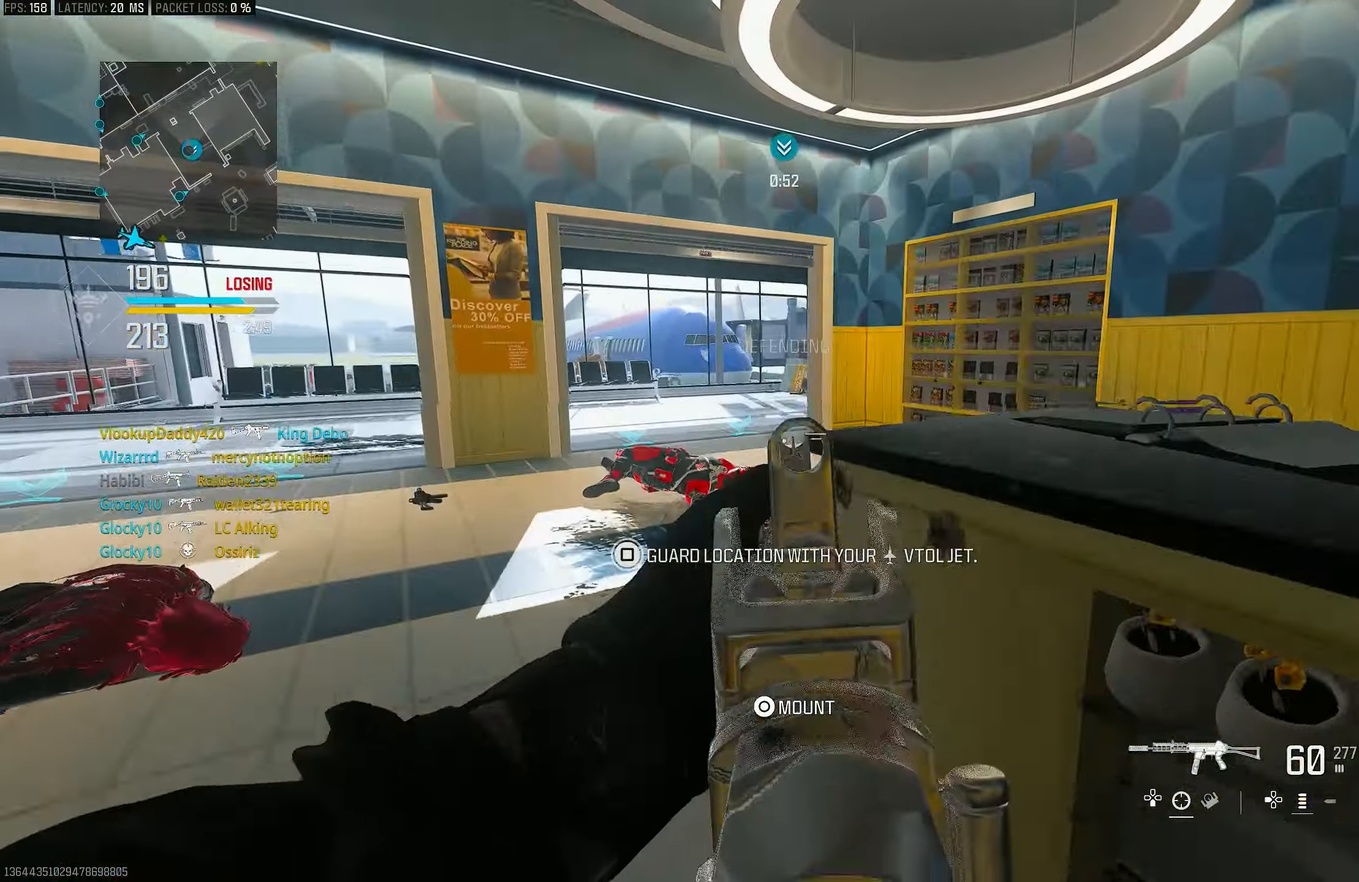
{"buttons": ["L1"], "left_stick": "right", "right_stick": "right", "events": [[17, "left_stick", "up"], [50, "CROSS", "up"], [84, "L3", "down"], [117, "left_stick", "up-left"], [184, "L1", "down"], [184, "L3", "up"], [250, "left_stick", "left"], [417, "right_stick", "right"], [450, "left_stick", "right"]]}
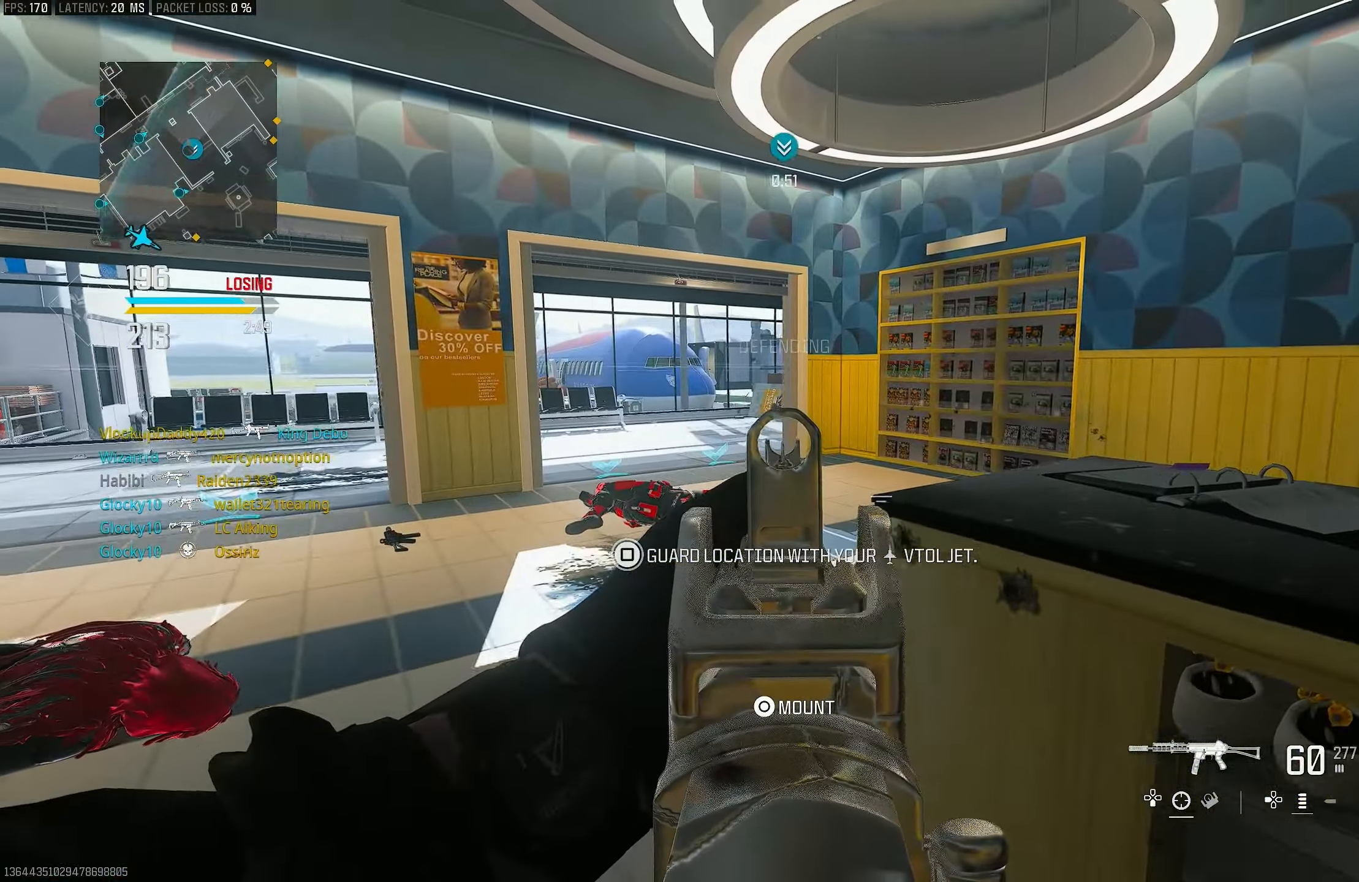
{"buttons": ["L1"], "left_stick": "left", "right_stick": "center", "events": [[17, "left_stick", "down"], [17, "right_stick", "center"], [84, "left_stick", "left"], [184, "left_stick", "center"], [184, "right_stick", "up"], [317, "left_stick", "left"], [350, "right_stick", "center"]]}
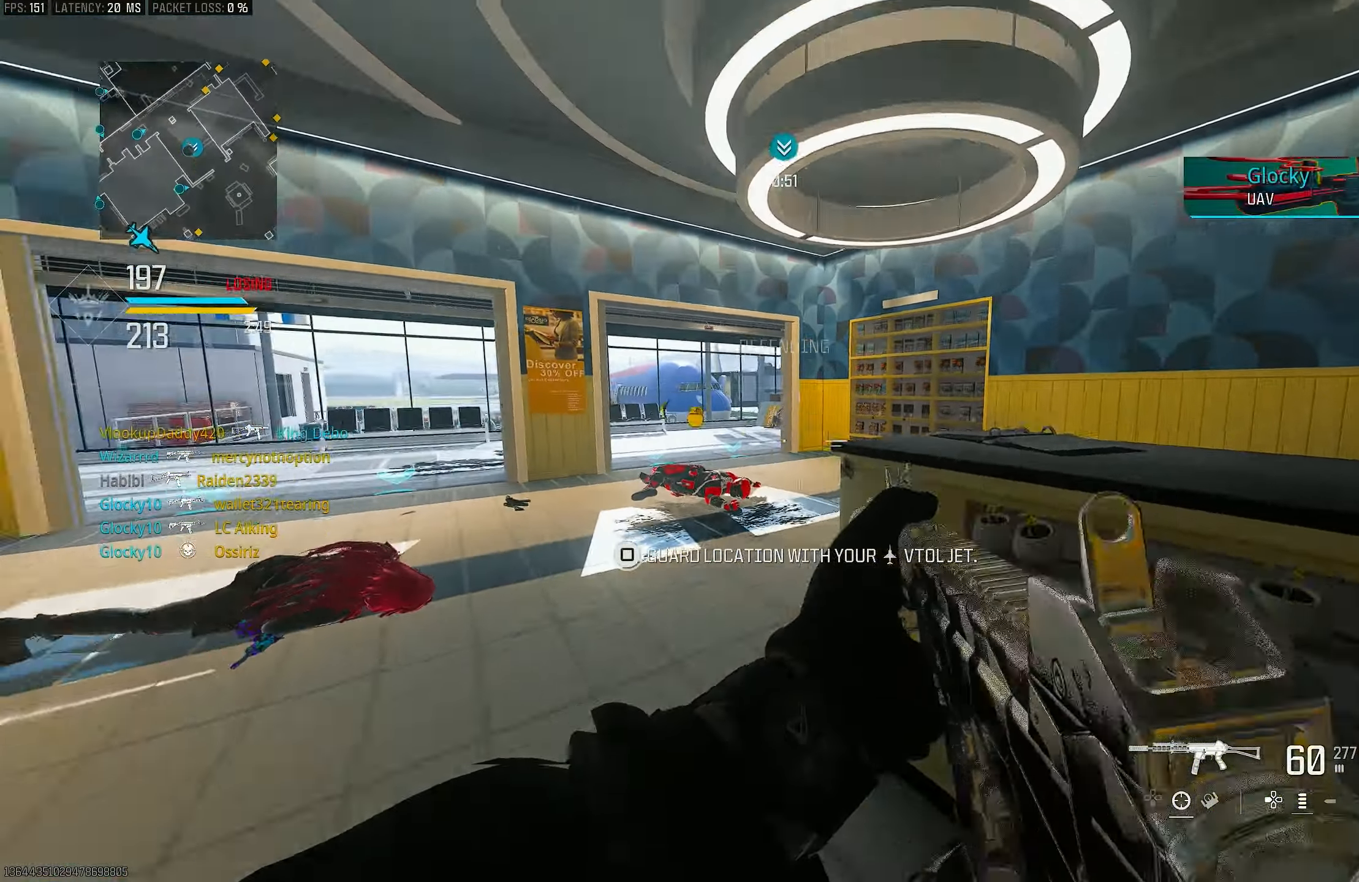
{"buttons": [], "left_stick": "up-left", "right_stick": "center", "events": [[17, "left_stick", "down"], [84, "L1", "up"], [84, "right_stick", "right"], [117, "left_stick", "down-right"], [284, "right_stick", "left"], [317, "left_stick", "up-left"], [384, "right_stick", "center"]]}
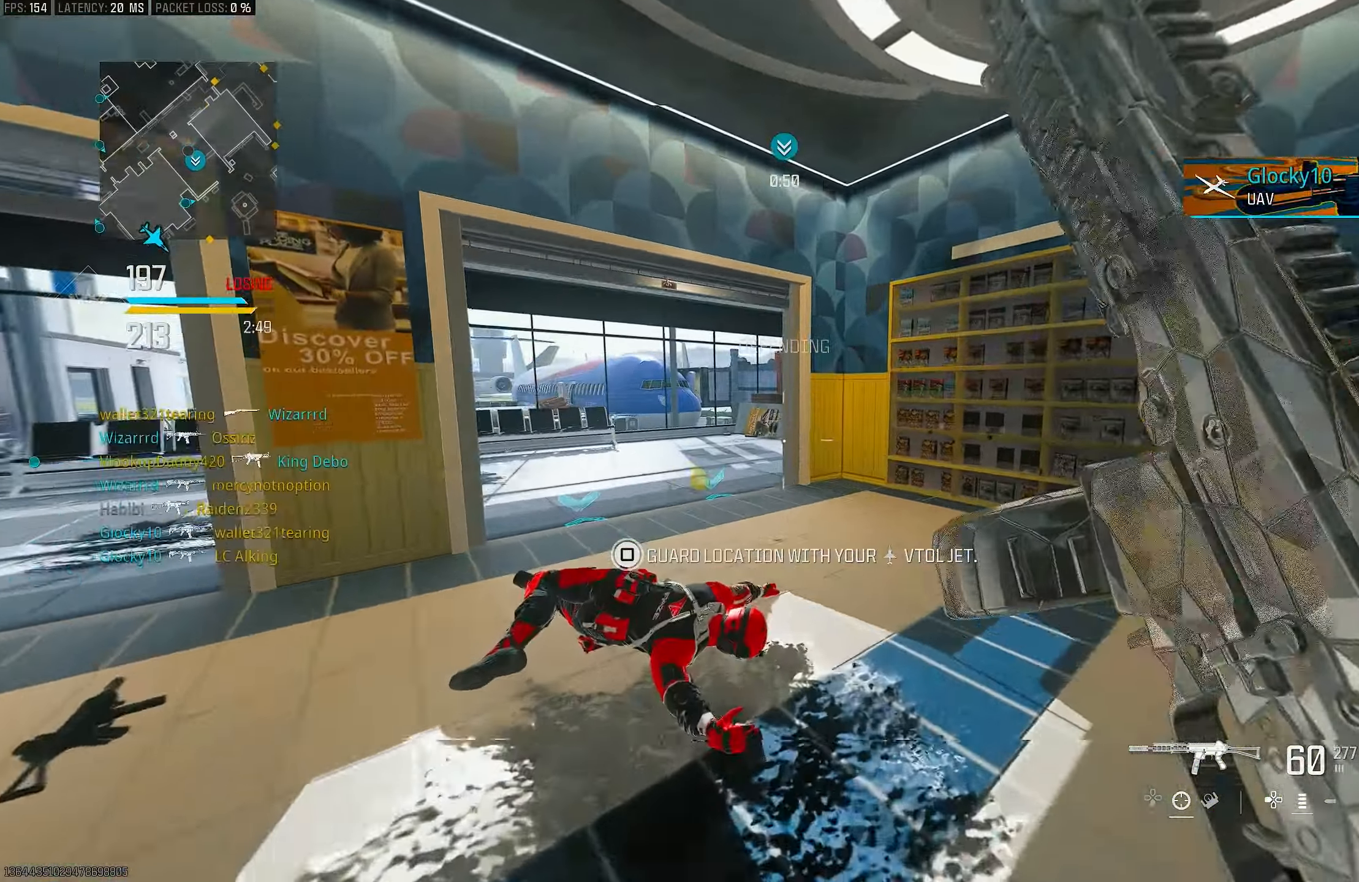
{"buttons": [], "left_stick": "right", "right_stick": "right", "events": [[17, "L3", "down"], [184, "L3", "up"], [317, "left_stick", "up-right"], [450, "left_stick", "right"], [450, "right_stick", "right"]]}
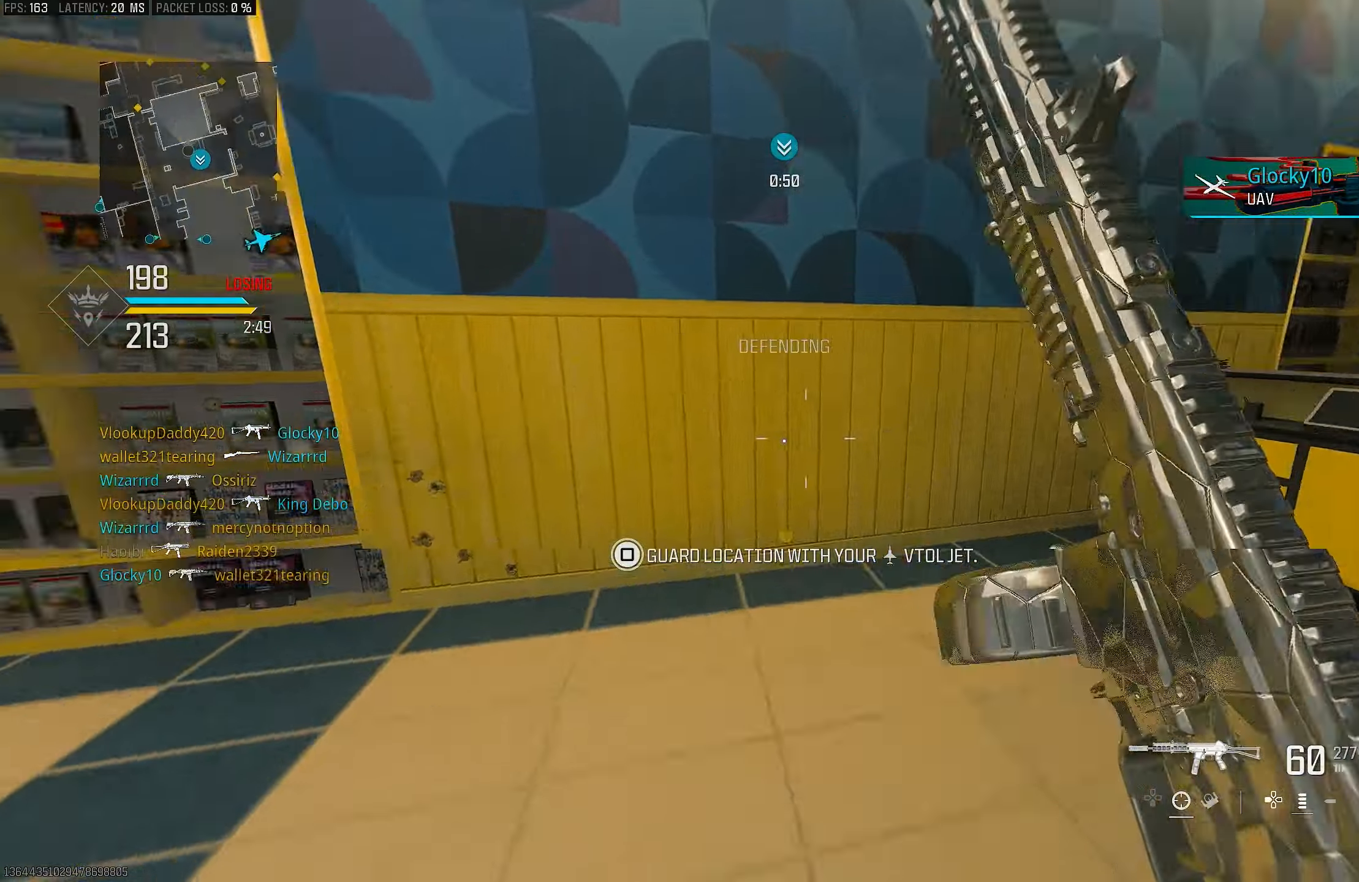
{"buttons": [], "left_stick": "up-right", "right_stick": "left", "events": [[83, "left_stick", "up-right"], [183, "L3", "down"], [183, "left_stick", "up"], [216, "right_stick", "down"], [283, "right_stick", "left"], [383, "L3", "up"], [416, "left_stick", "up-right"]]}